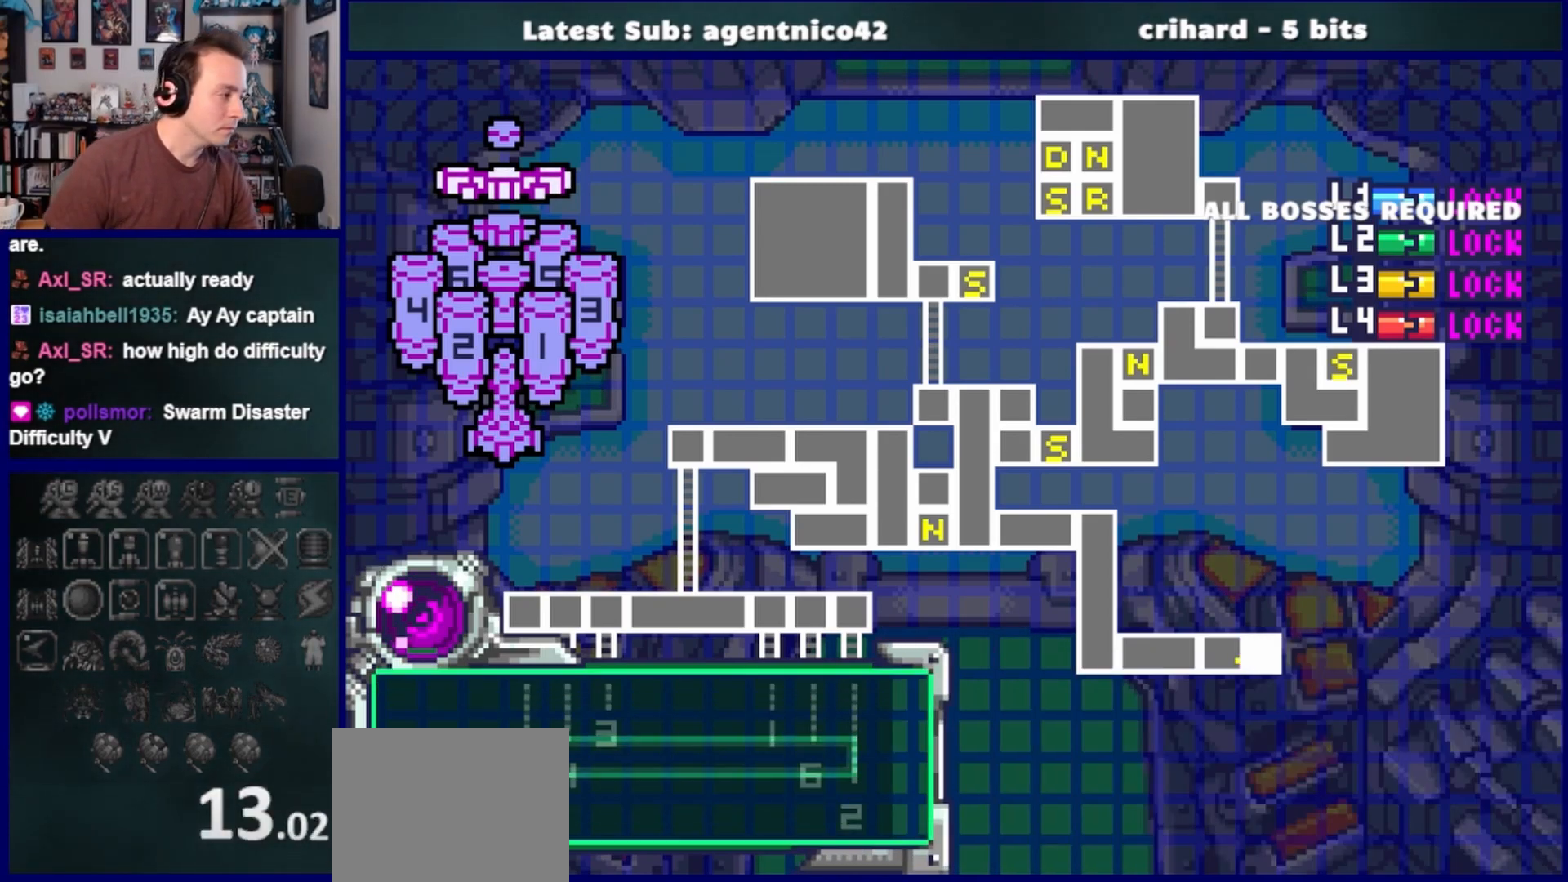
Gameplay with a controller (PlayStation layout); each line is a JSON object with the inputs held at the frame after it. "events" lists button and stick changes between this image and that frame as [ms after this image, input, new state], when the widget could be followed in between. Not read: L2 R2.
{"buttons": [], "left_stick": "center", "right_stick": "center", "events": [[17, "CROSS", "down"], [50, "DPAD_DOWN", "down"], [150, "CROSS", "up"], [183, "DPAD_DOWN", "up"], [317, "DPAD_DOWN", "down"], [500, "DPAD_DOWN", "up"]]}
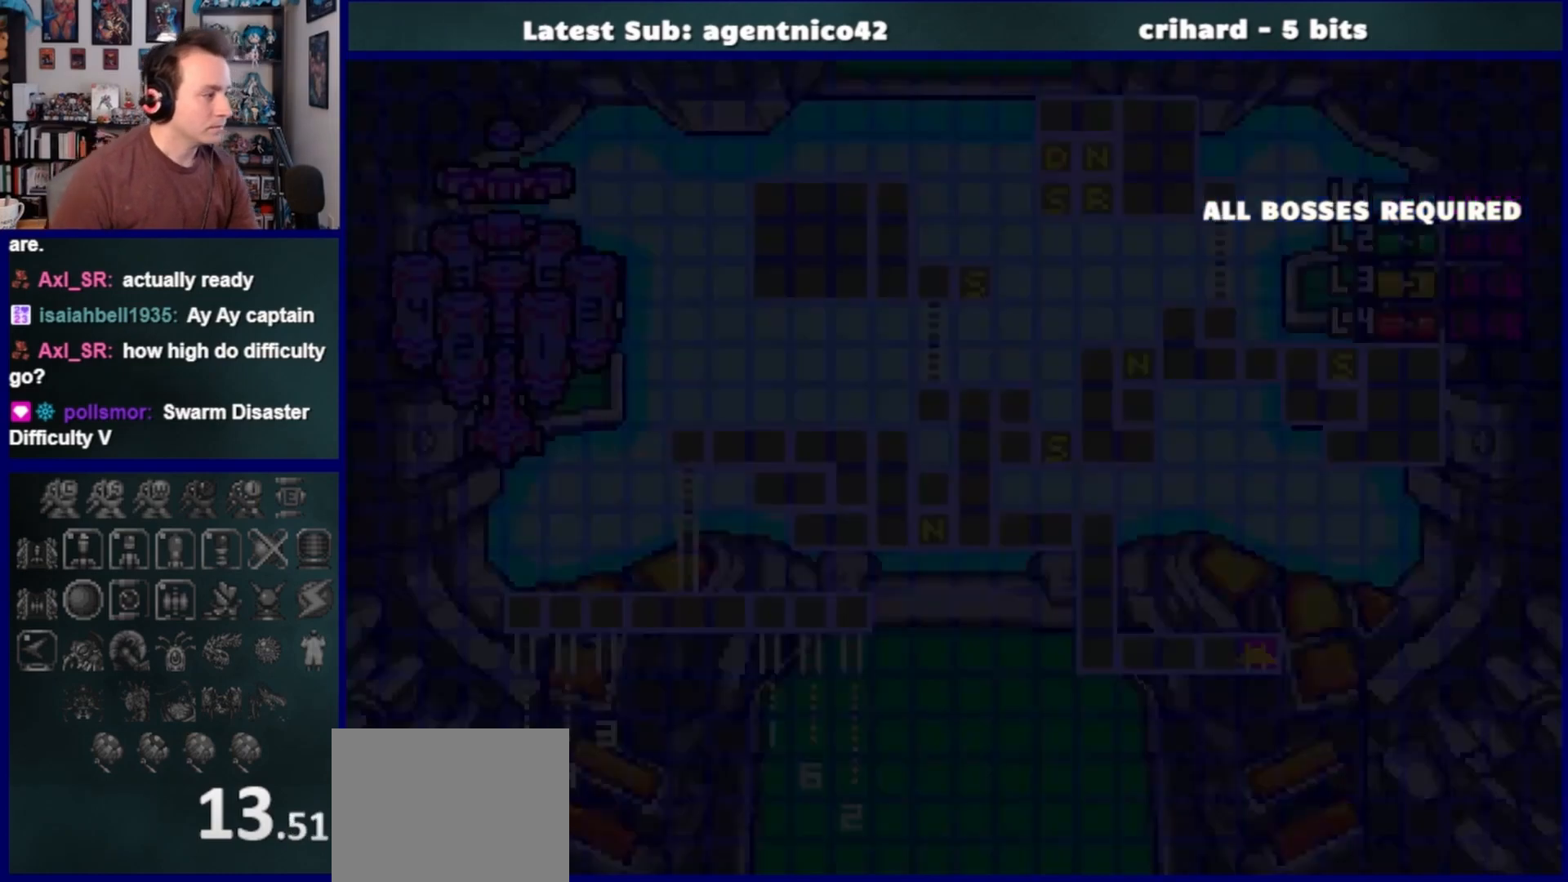
{"buttons": ["DPAD_DOWN"], "left_stick": "center", "right_stick": "center", "events": [[67, "DPAD_DOWN", "down"], [133, "DPAD_DOWN", "up"], [150, "DPAD_DOWN", "down"]]}
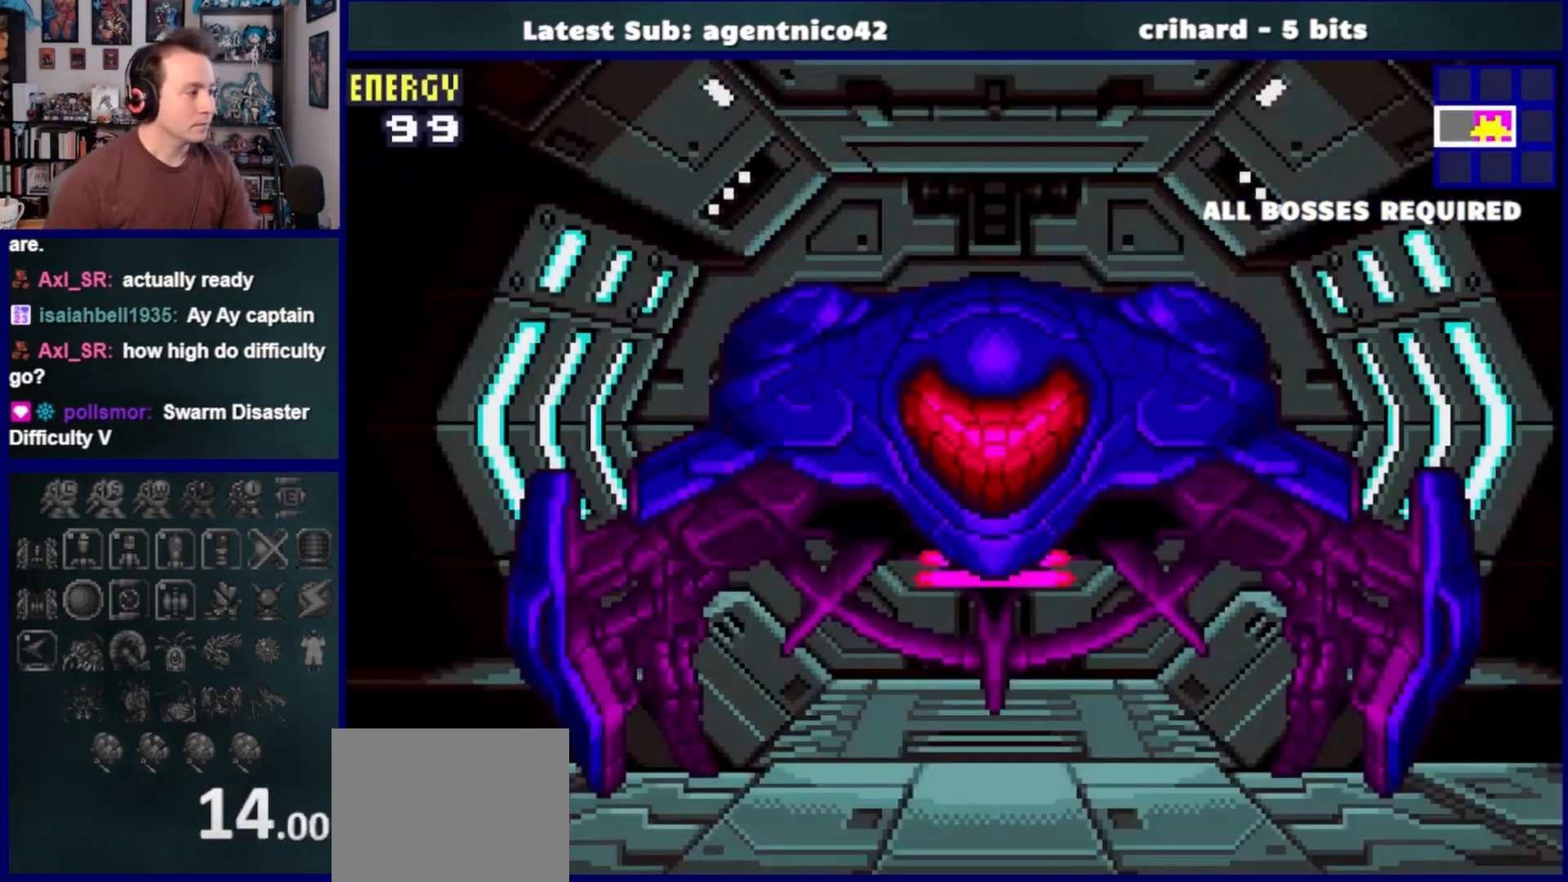
{"buttons": ["DPAD_DOWN"], "left_stick": "center", "right_stick": "center", "events": []}
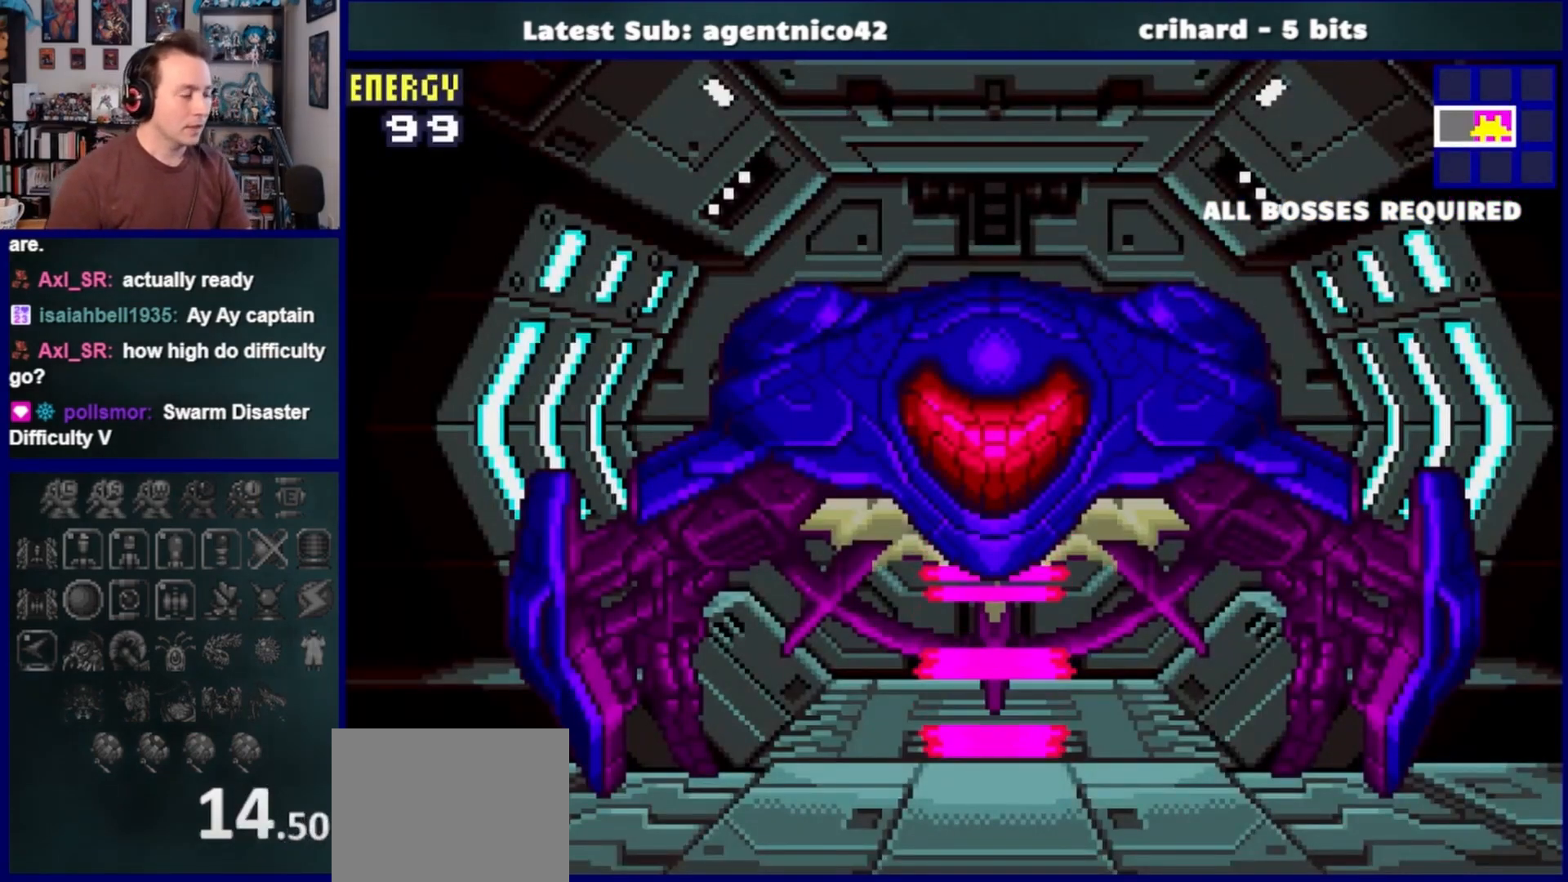
{"buttons": ["DPAD_DOWN"], "left_stick": "center", "right_stick": "center", "events": []}
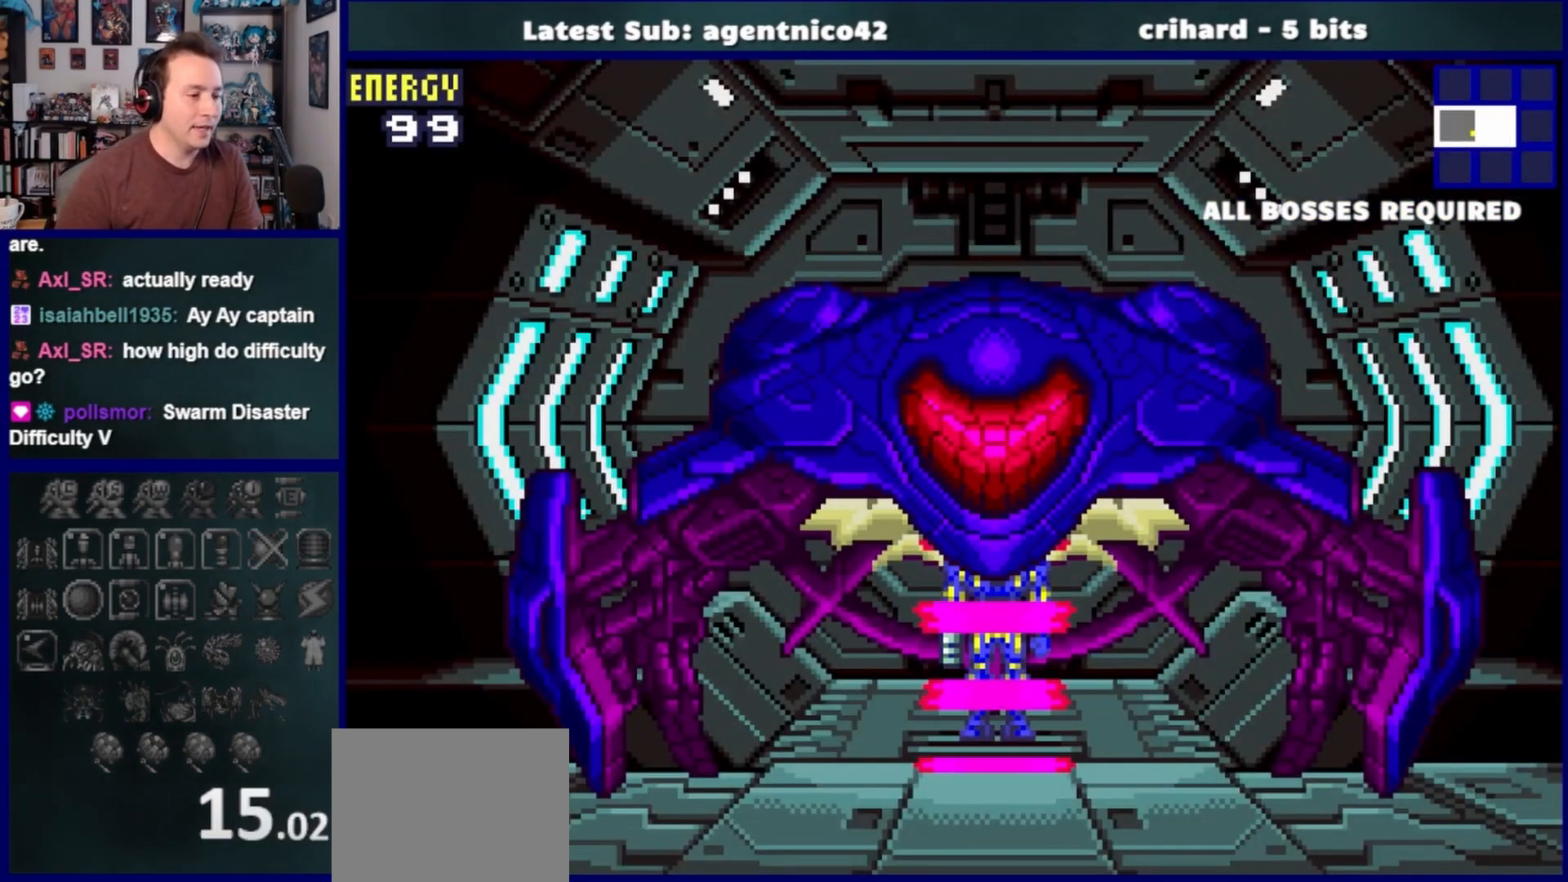
{"buttons": [], "left_stick": "center", "right_stick": "center", "events": [[183, "DPAD_DOWN", "up"]]}
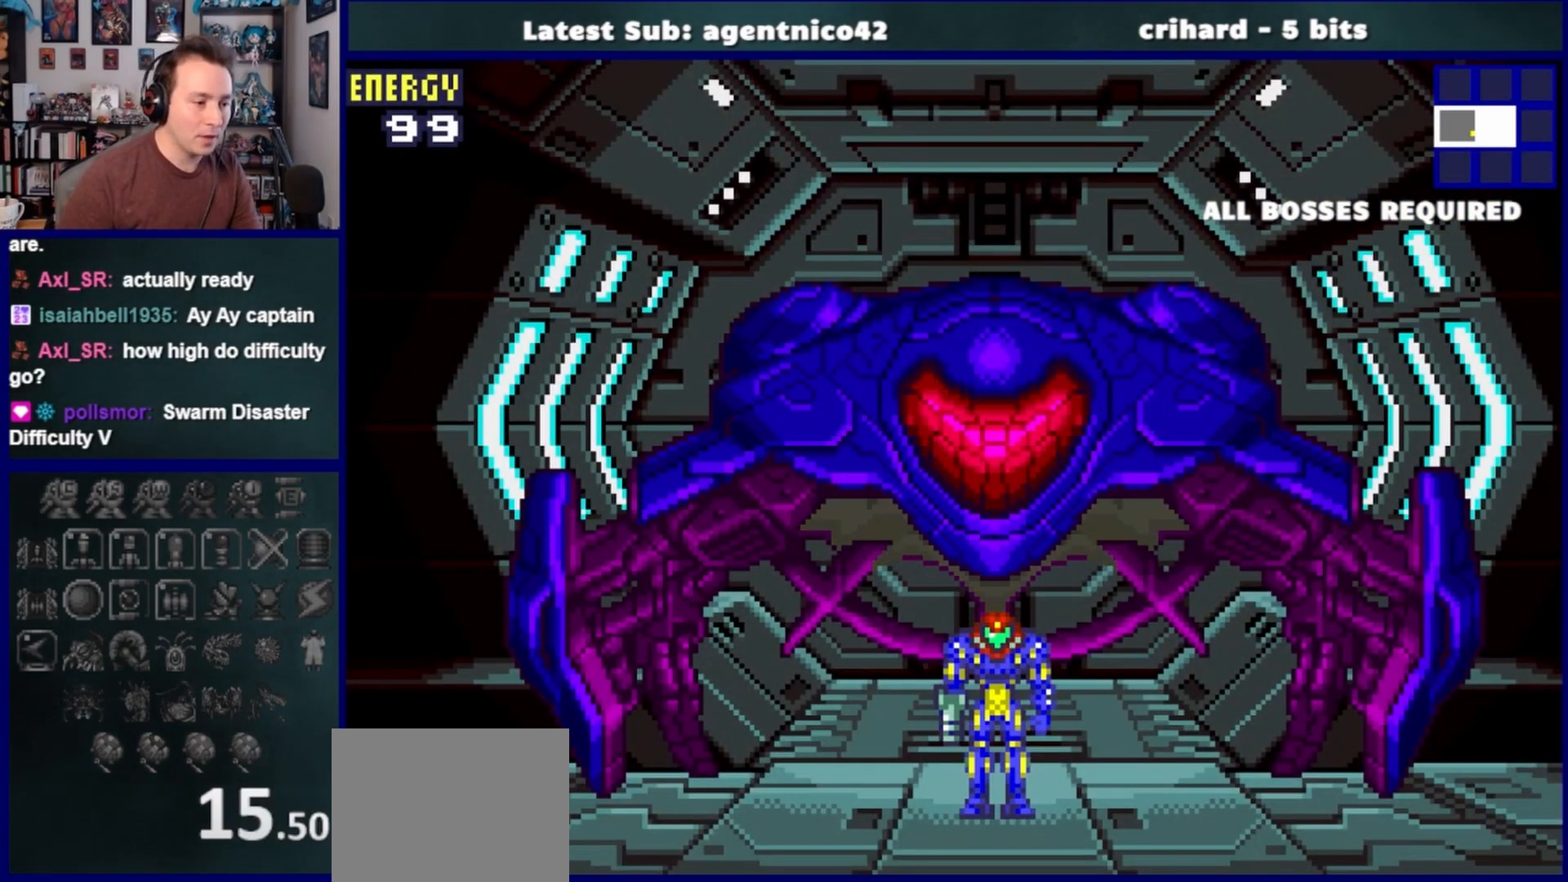
{"buttons": ["DPAD_LEFT"], "left_stick": "center", "right_stick": "center", "events": [[350, "DPAD_LEFT", "down"]]}
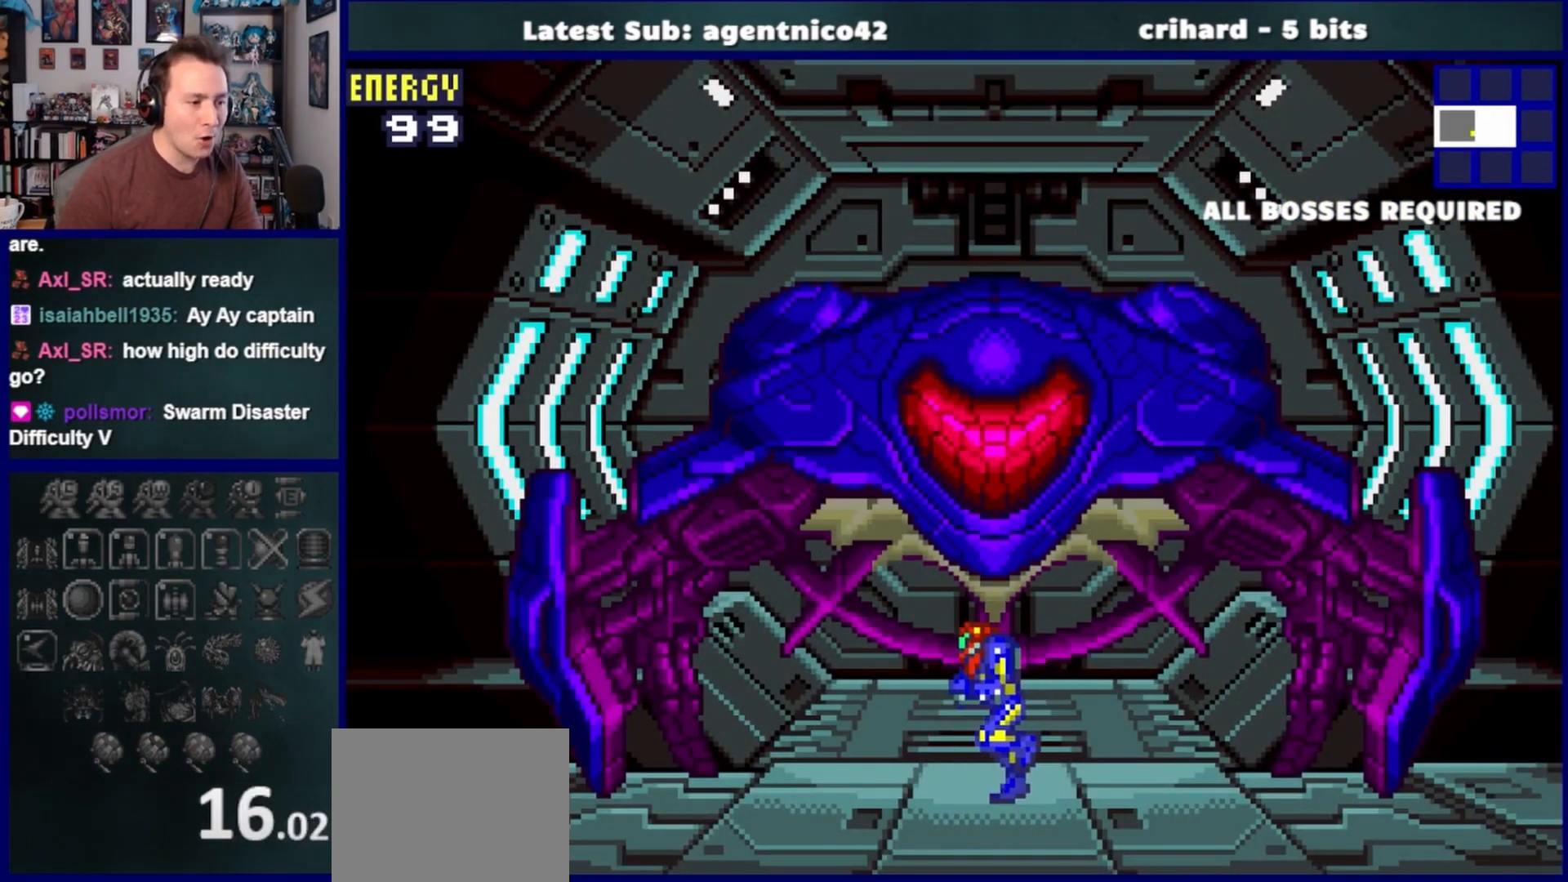
{"buttons": [], "left_stick": "center", "right_stick": "center", "events": [[433, "DPAD_LEFT", "up"]]}
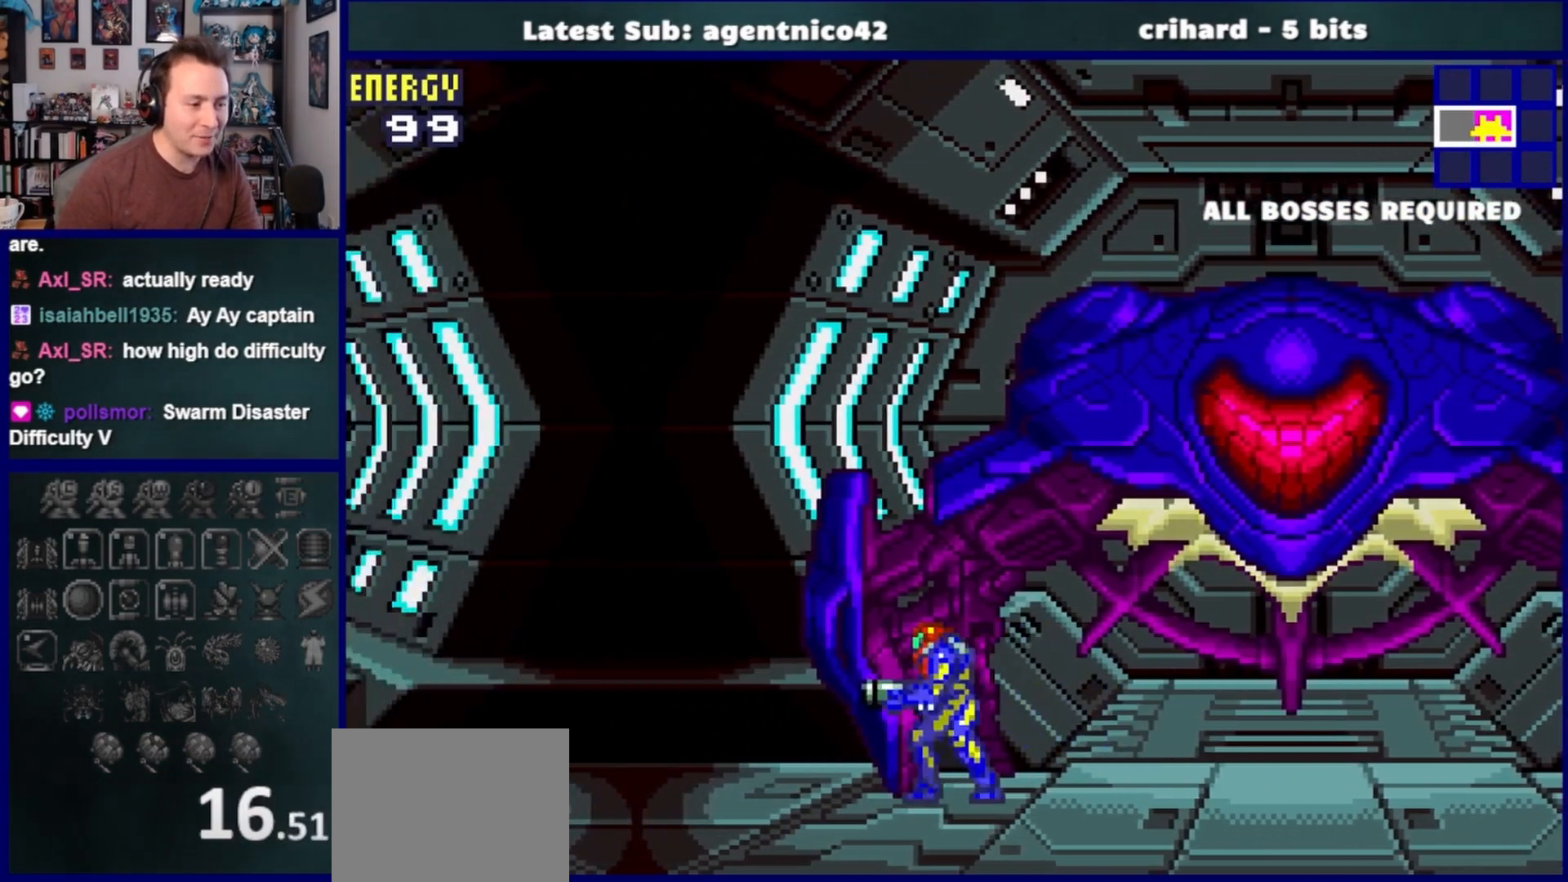
{"buttons": ["DPAD_DOWN"], "left_stick": "center", "right_stick": "center", "events": [[17, "DPAD_RIGHT", "down"], [133, "DPAD_RIGHT", "up"], [300, "DPAD_UP", "down"], [400, "DPAD_RIGHT", "down"], [400, "DPAD_UP", "up"], [450, "DPAD_DOWN", "down"], [467, "DPAD_RIGHT", "up"]]}
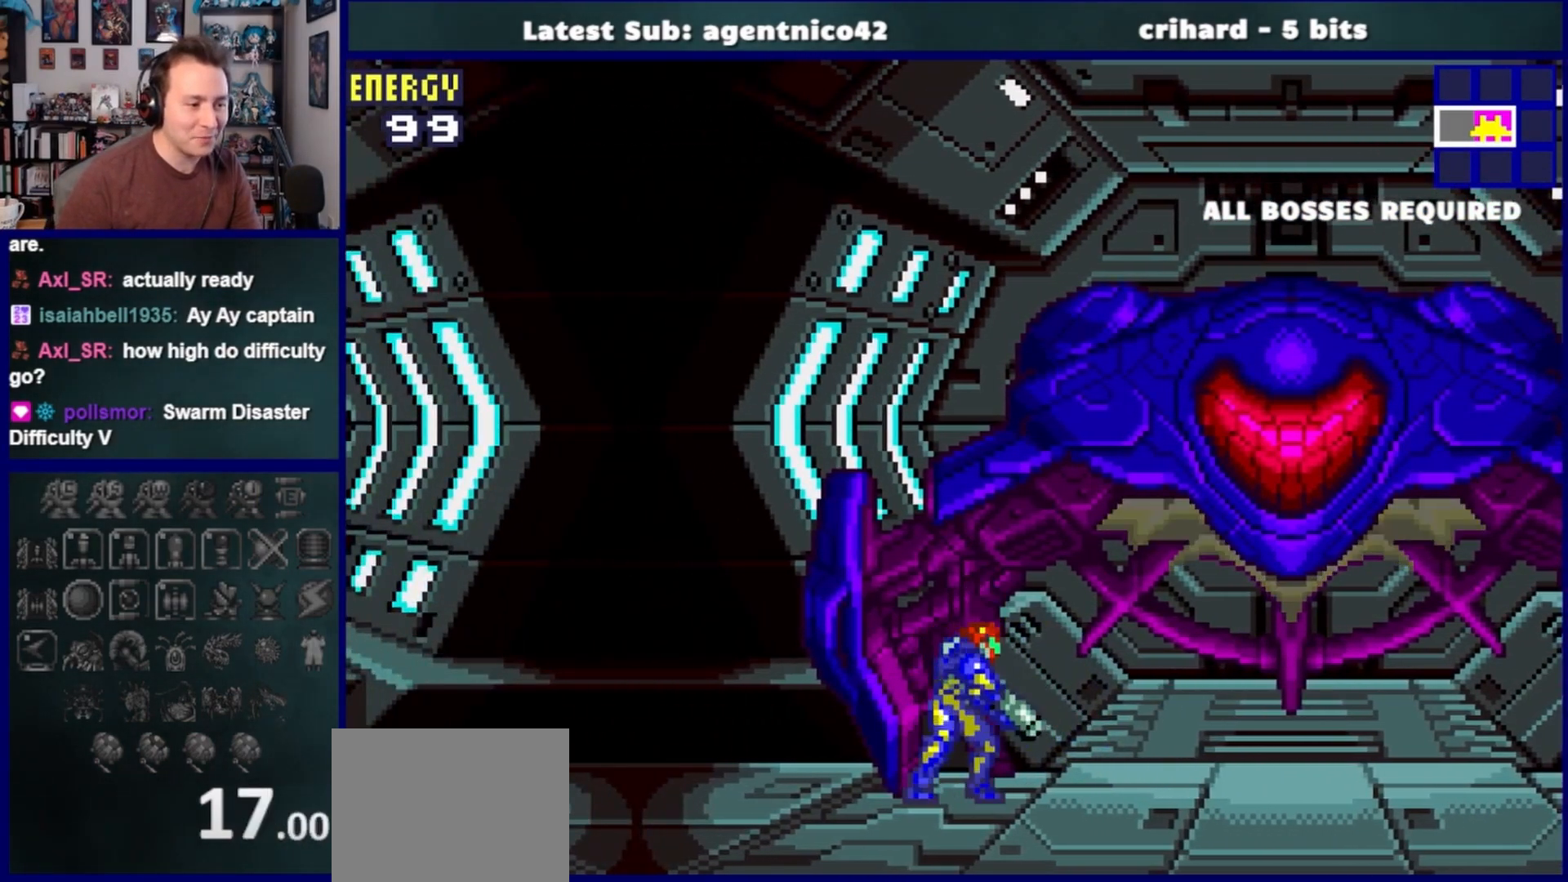
{"buttons": ["DPAD_DOWN", "DPAD_RIGHT"], "left_stick": "center", "right_stick": "center"}
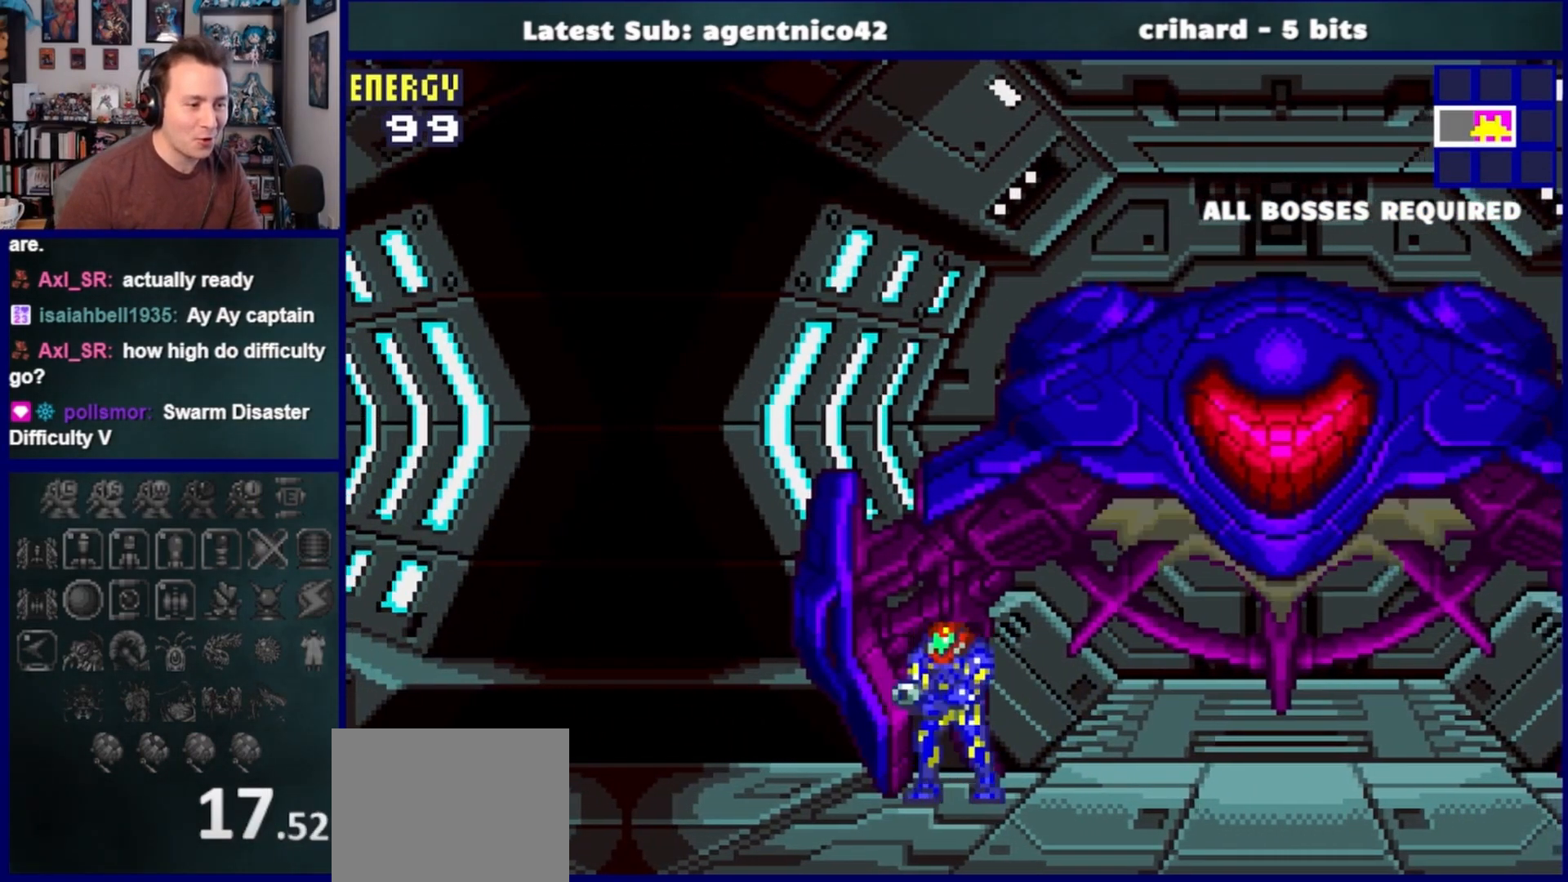
{"buttons": [], "left_stick": "center", "right_stick": "center", "events": [[50, "DPAD_DOWN", "up"], [50, "DPAD_RIGHT", "up"], [67, "DPAD_LEFT", "down"], [133, "DPAD_LEFT", "up"], [150, "DPAD_DOWN", "down"], [150, "DPAD_RIGHT", "down"], [267, "DPAD_DOWN", "up"], [267, "DPAD_RIGHT", "up"], [283, "DPAD_LEFT", "down"], [350, "DPAD_LEFT", "up"], [367, "DPAD_DOWN", "down"], [367, "DPAD_RIGHT", "down"], [383, "DPAD_DOWN", "up"], [433, "DPAD_DOWN", "down"], [500, "DPAD_DOWN", "up"], [500, "DPAD_RIGHT", "up"]]}
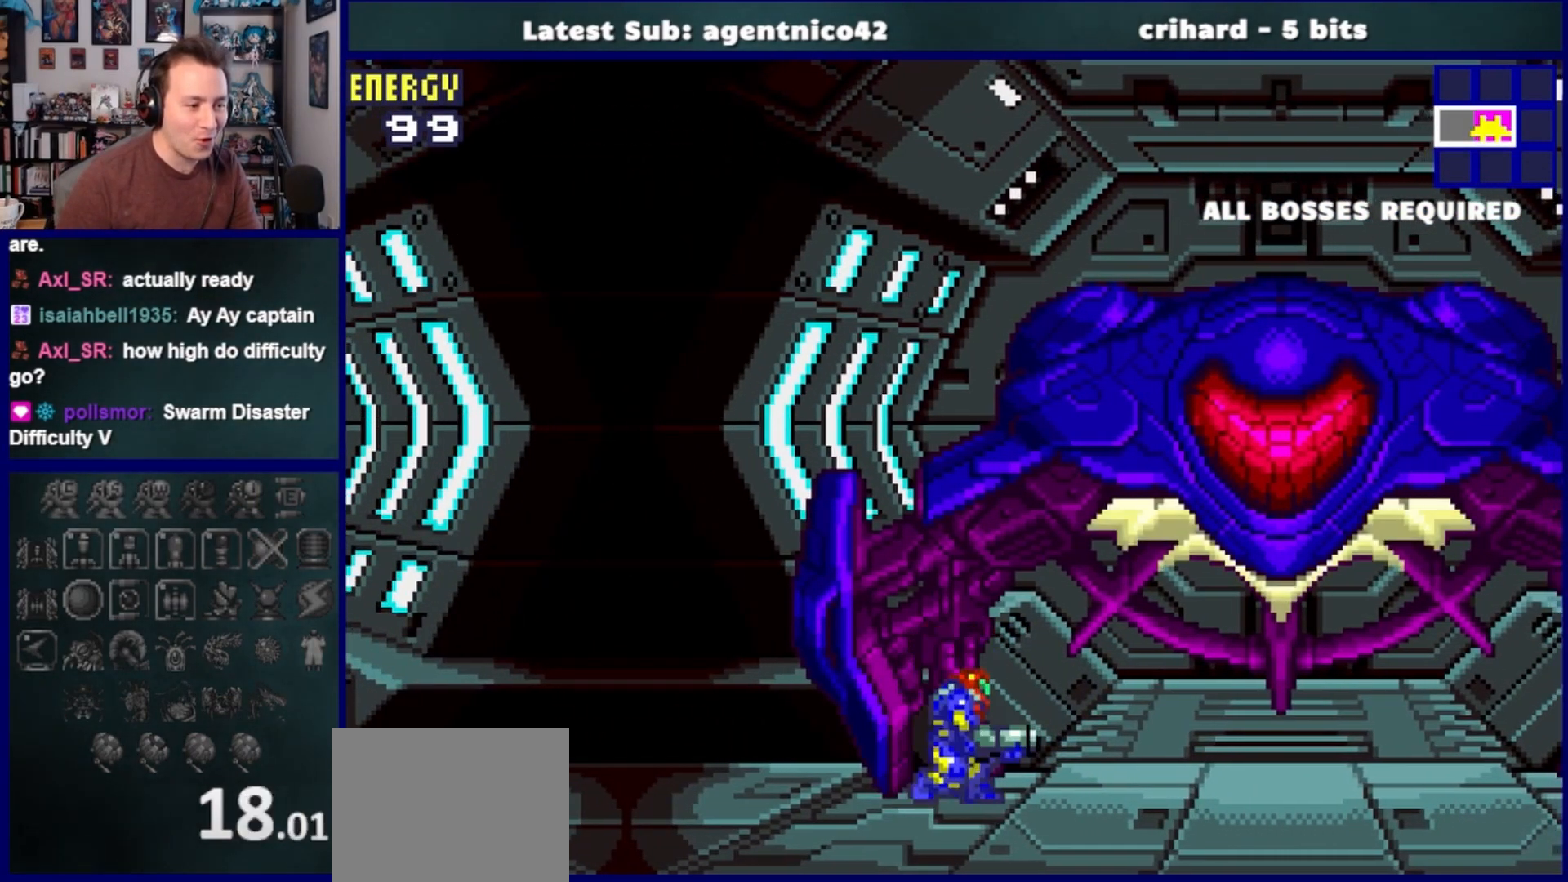
{"buttons": ["DPAD_UP"], "left_stick": "center", "right_stick": "center"}
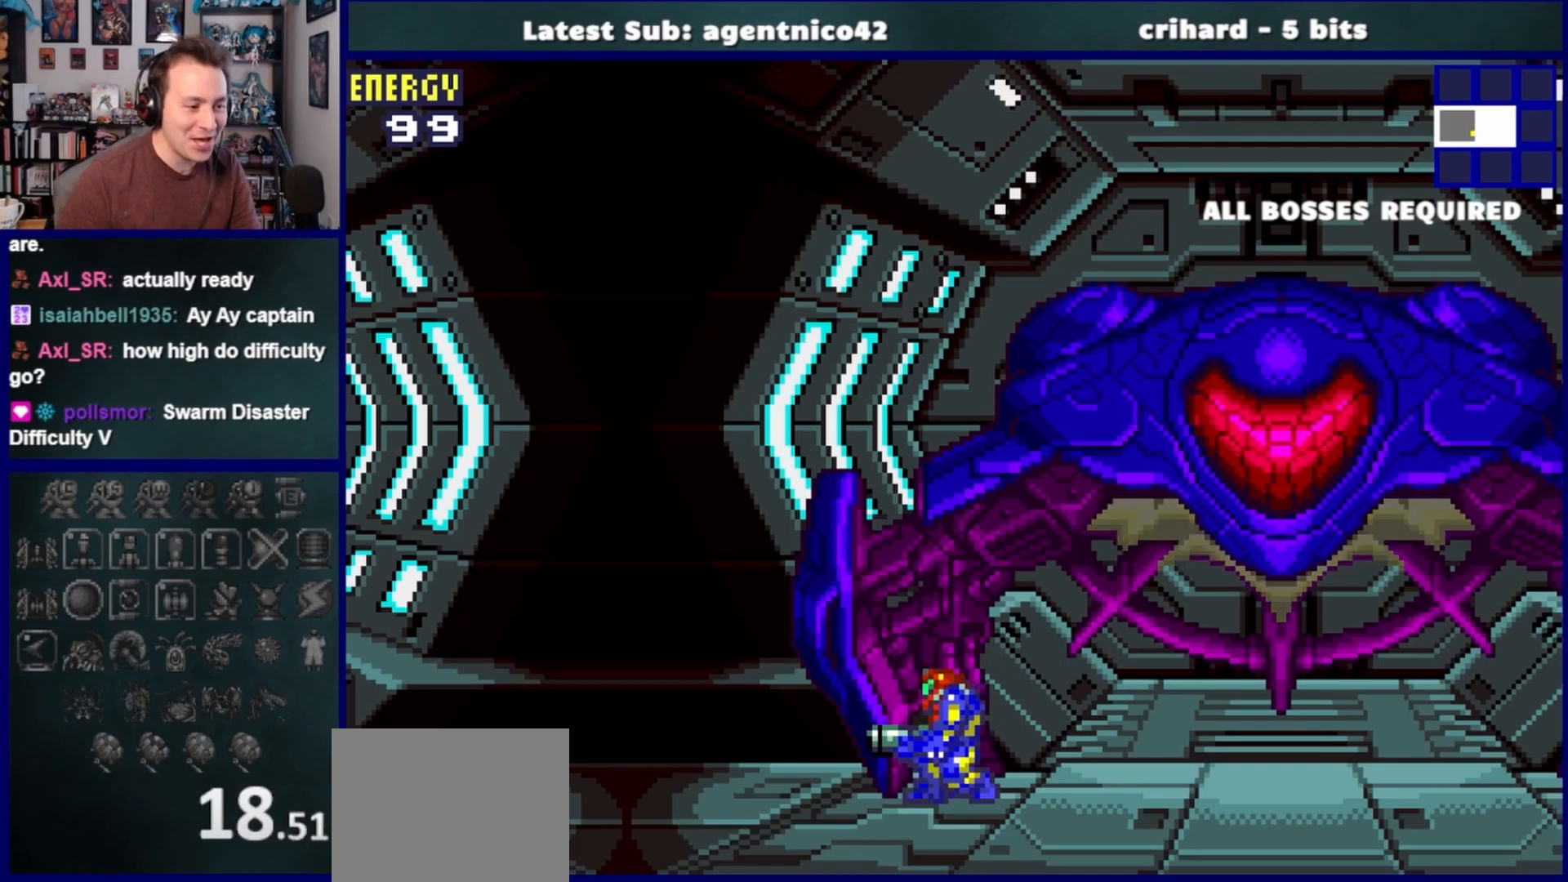
{"buttons": ["CROSS", "DPAD_RIGHT"], "left_stick": "center", "right_stick": "center", "events": [[117, "DPAD_UP", "up"], [483, "DPAD_RIGHT", "down"], [500, "CROSS", "down"]]}
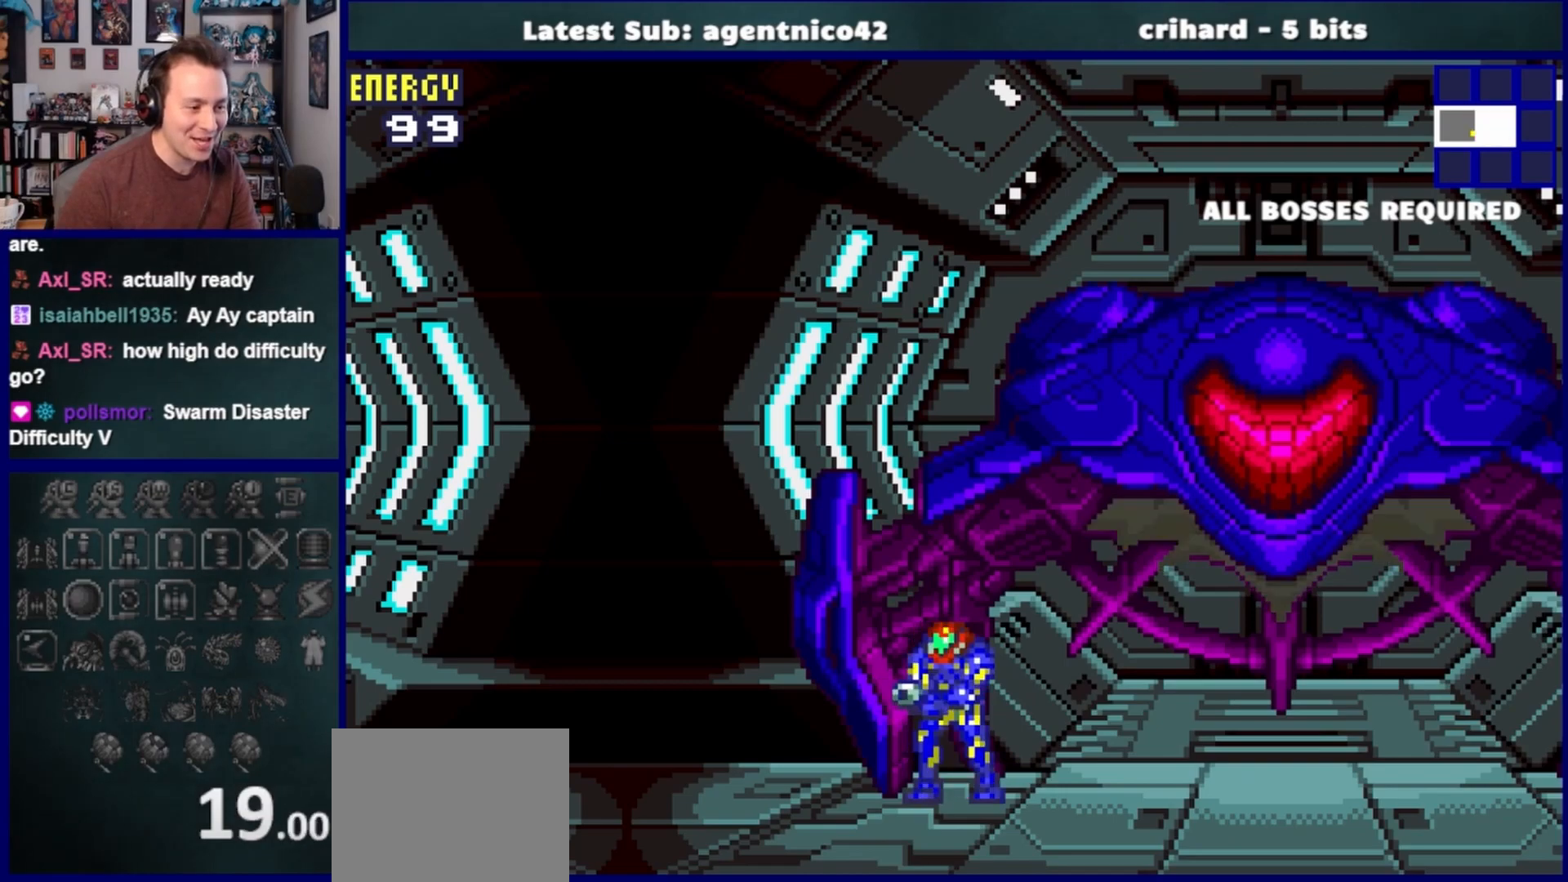
{"buttons": ["CROSS", "DPAD_LEFT"], "left_stick": "center", "right_stick": "center", "events": [[33, "DPAD_RIGHT", "up"], [267, "DPAD_LEFT", "down"]]}
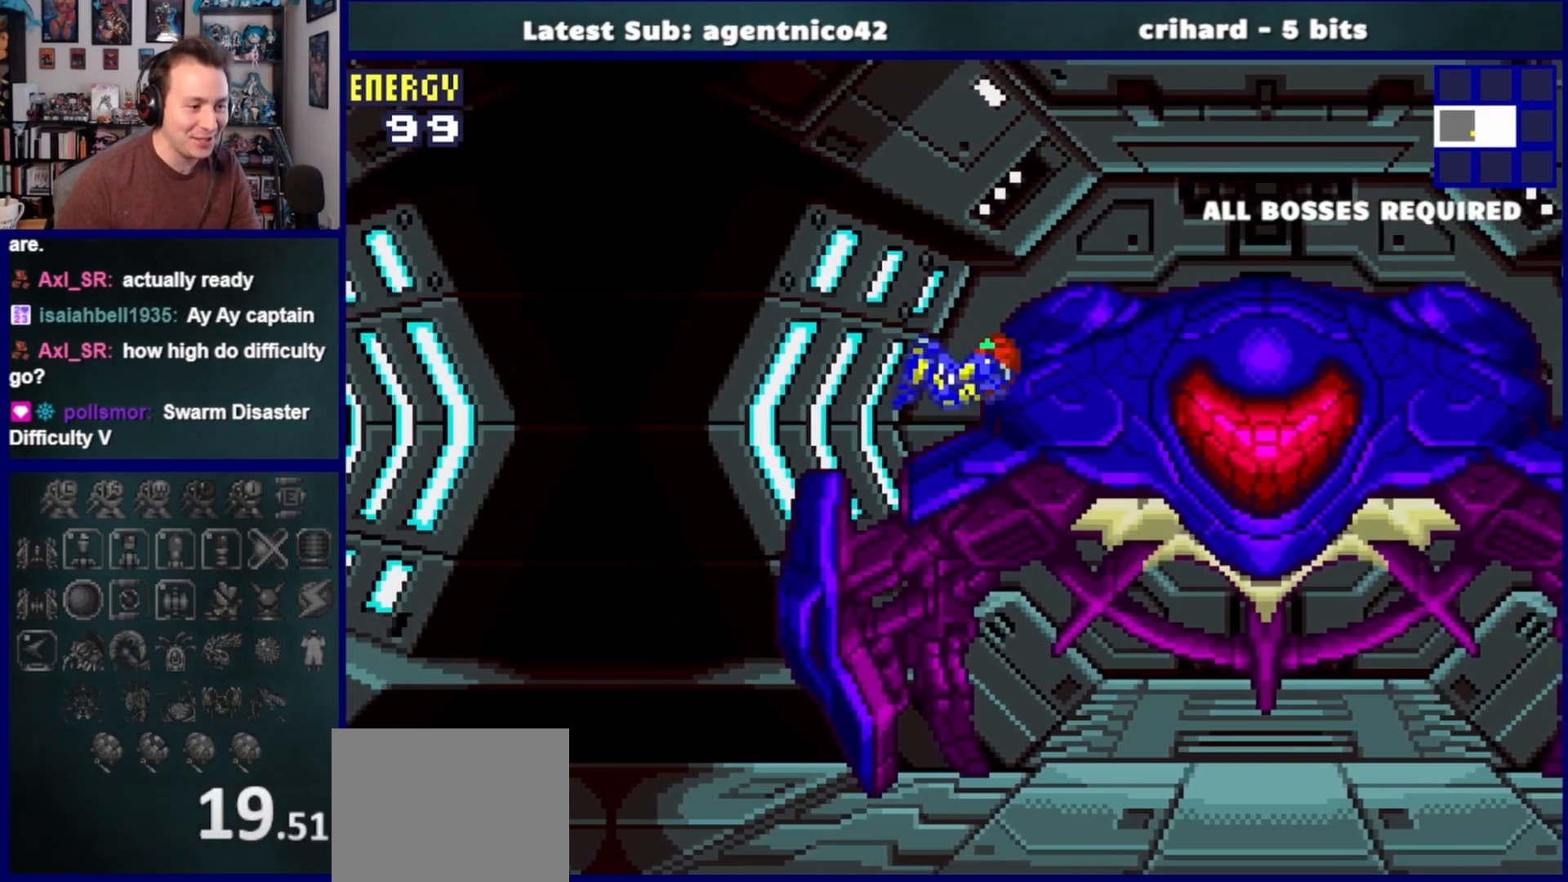
{"buttons": ["L1"], "left_stick": "center", "right_stick": "center", "events": [[50, "DPAD_LEFT", "up"], [100, "CROSS", "up"], [117, "DPAD_RIGHT", "down"], [333, "DPAD_RIGHT", "up"], [483, "L1", "down"]]}
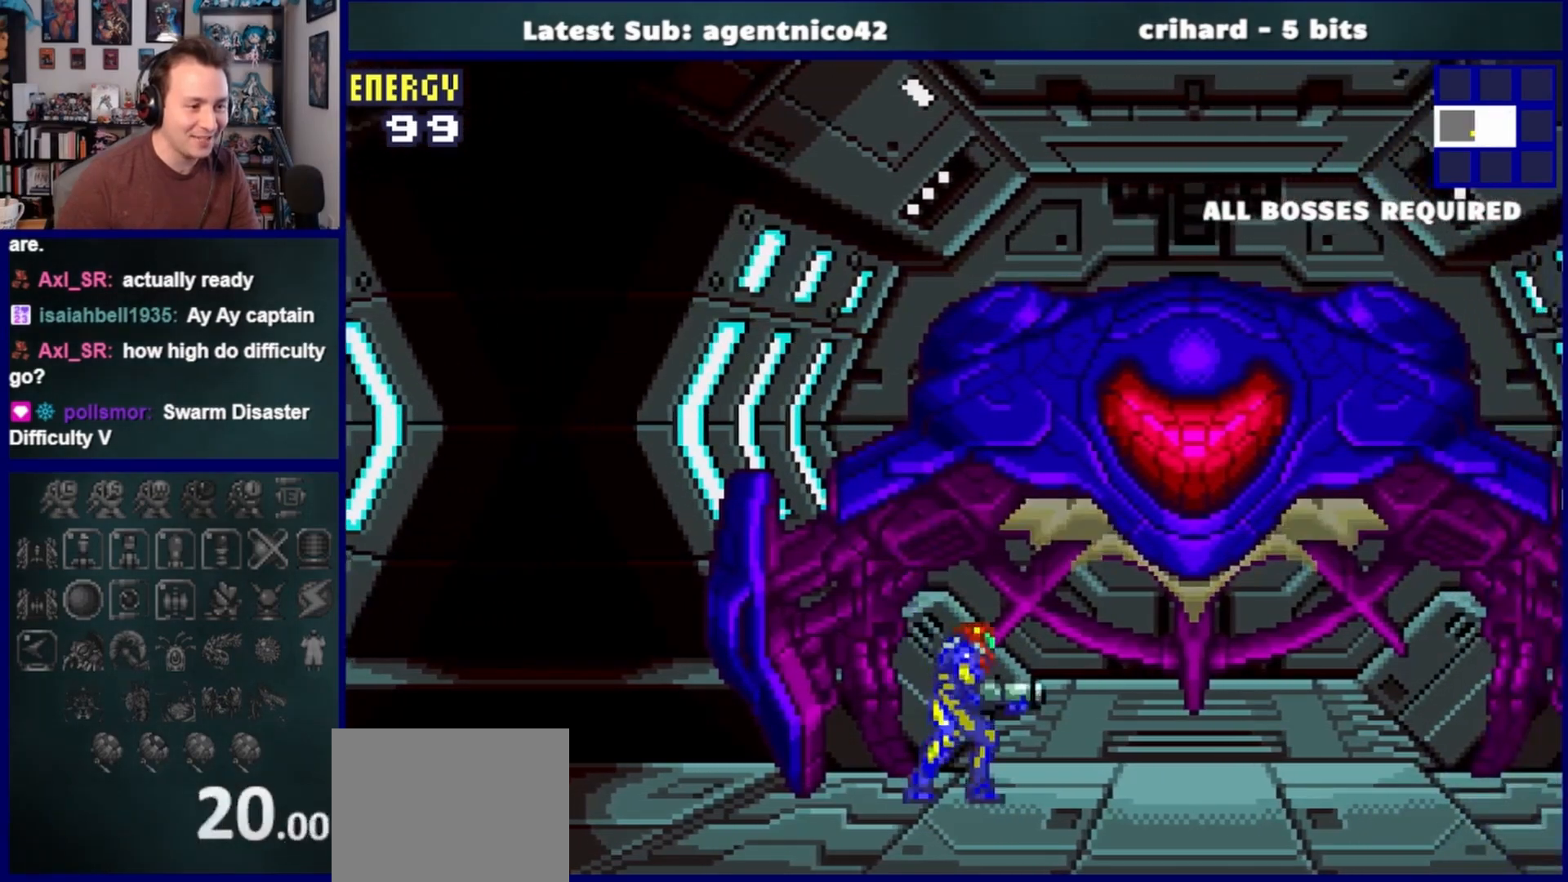
{"buttons": ["CROSS", "DPAD_LEFT"], "left_stick": "center", "right_stick": "center", "events": [[50, "CROSS", "down"], [267, "DPAD_LEFT", "down"], [283, "L1", "up"]]}
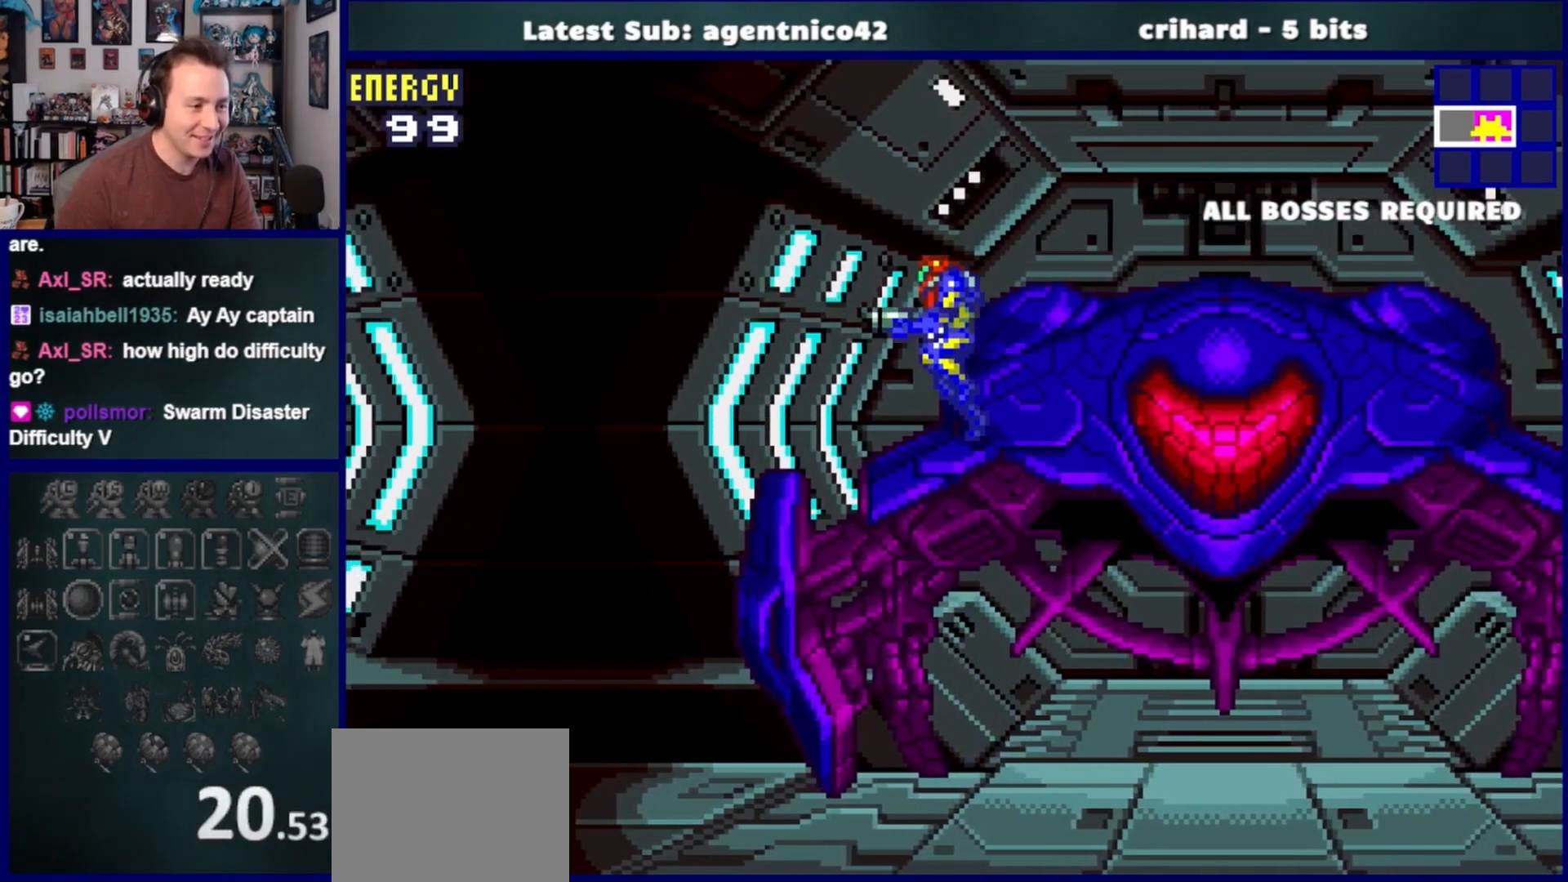
{"buttons": ["DPAD_LEFT"], "left_stick": "center", "right_stick": "center", "events": [[217, "CROSS", "up"]]}
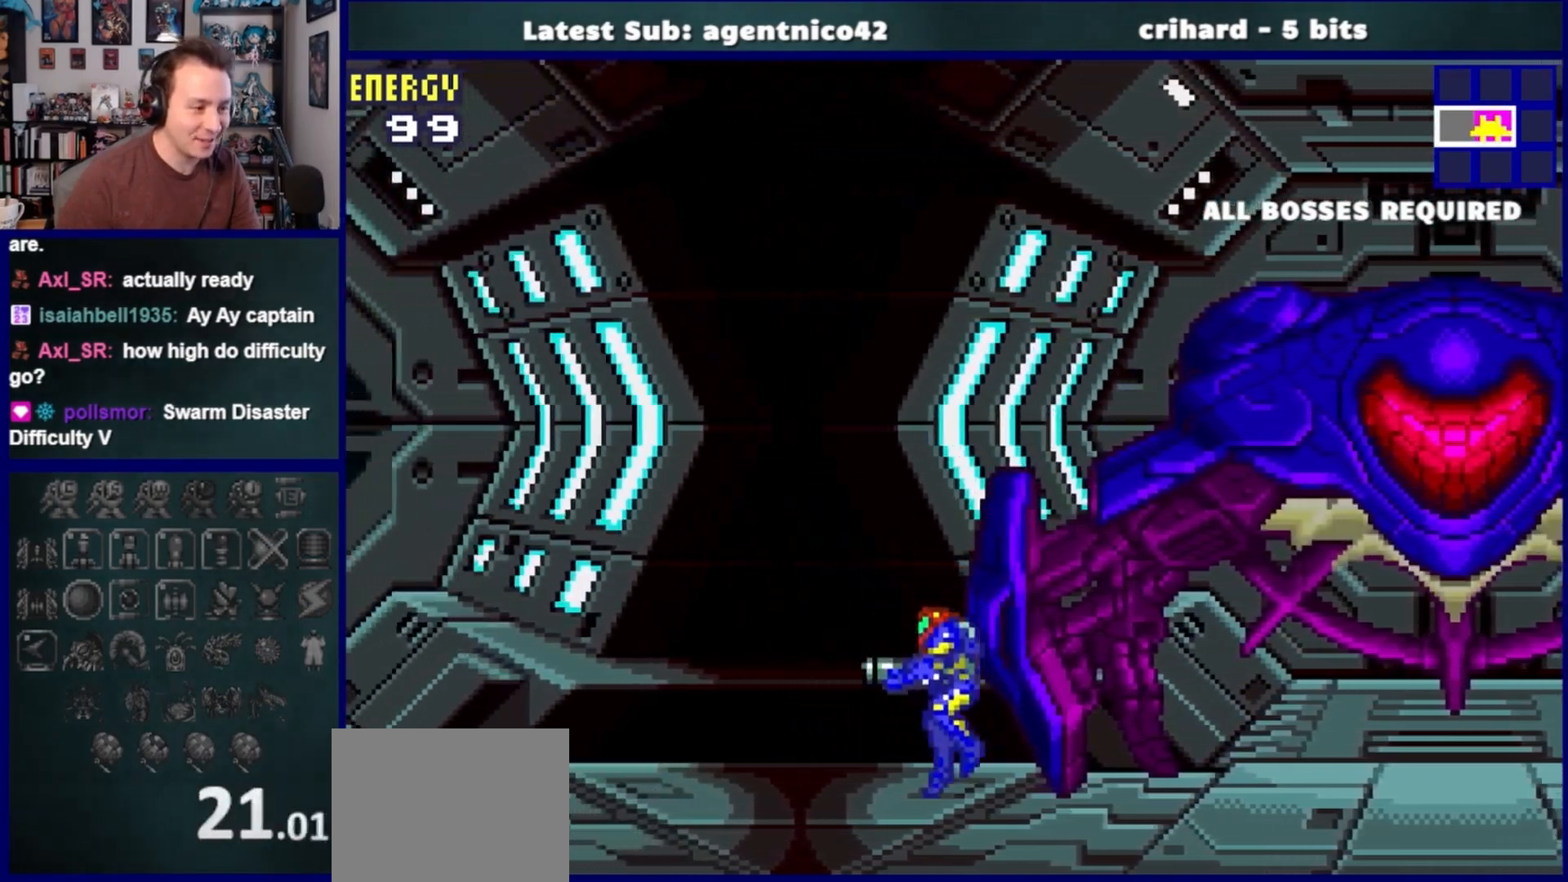
{"buttons": ["DPAD_LEFT"], "left_stick": "center", "right_stick": "center", "events": []}
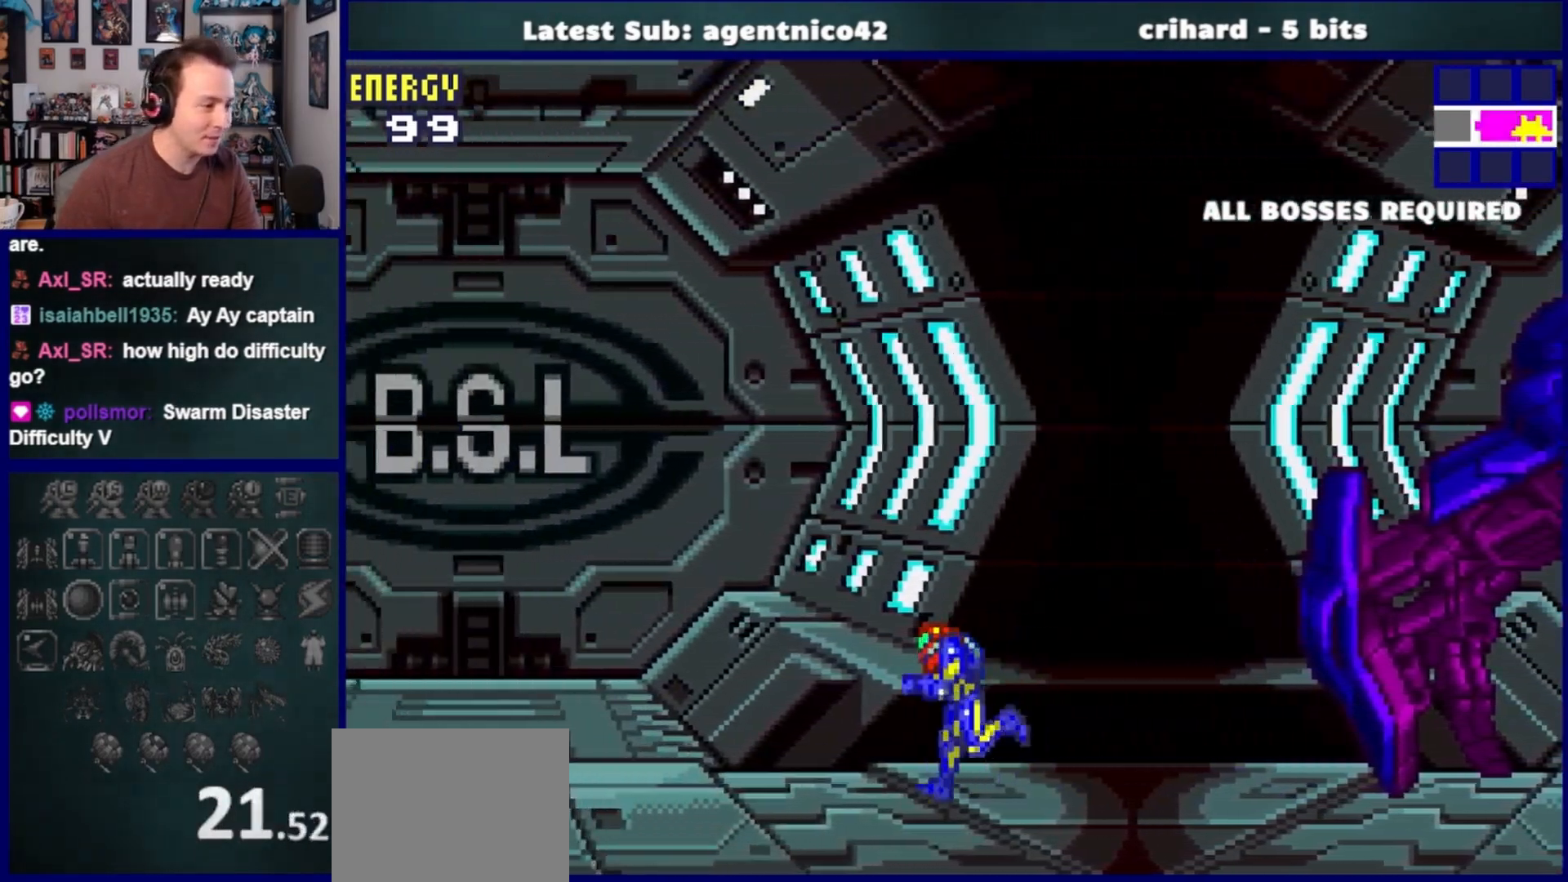
{"buttons": ["DPAD_LEFT"], "left_stick": "center", "right_stick": "center", "events": []}
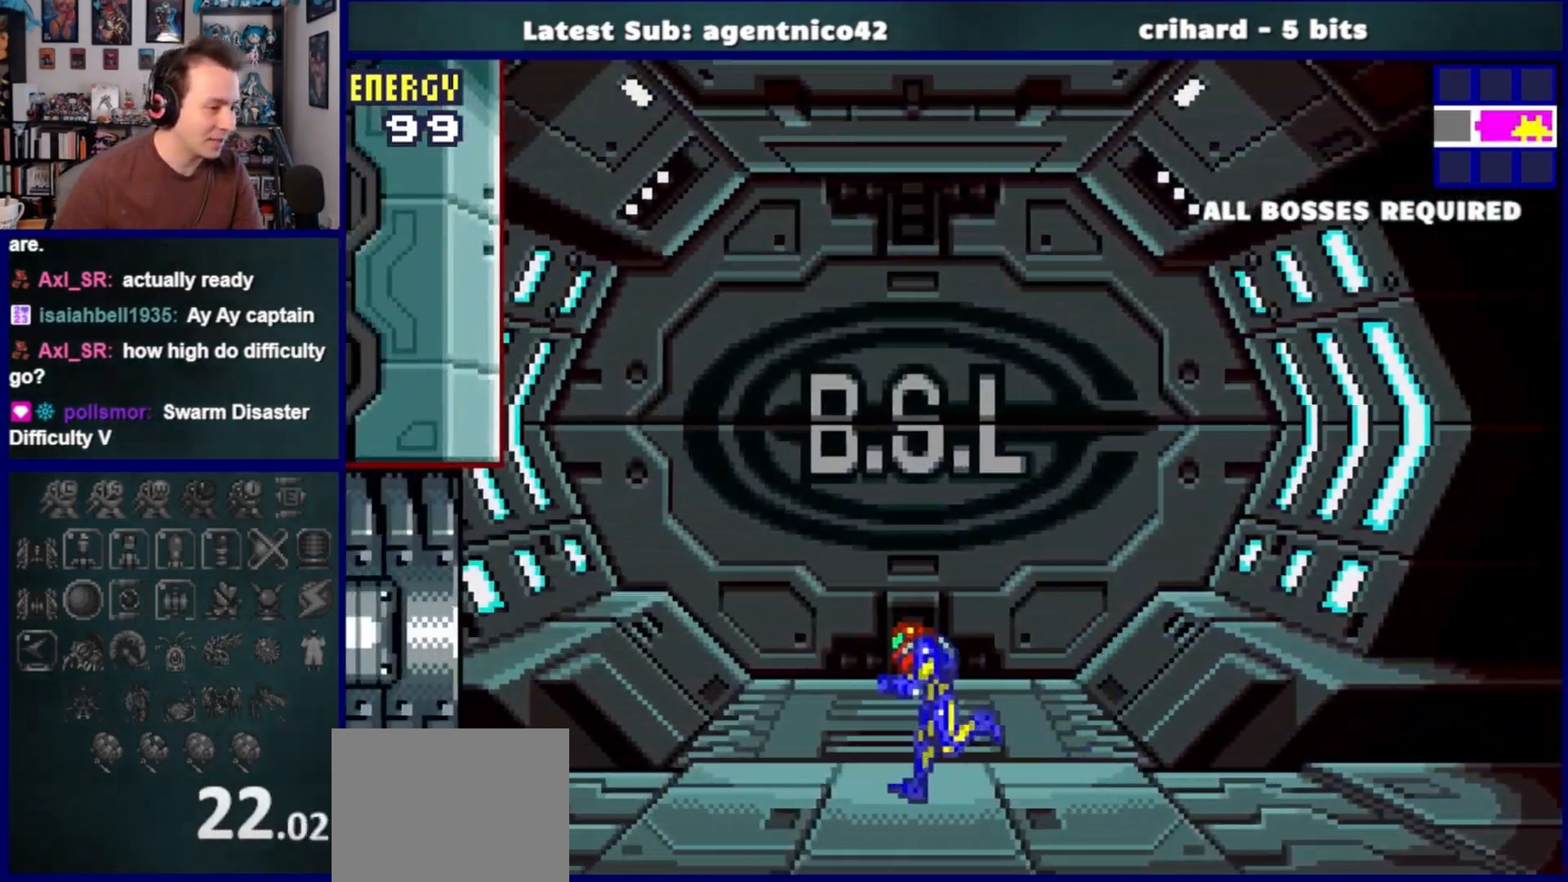
{"buttons": ["DPAD_LEFT"], "left_stick": "center", "right_stick": "center", "events": []}
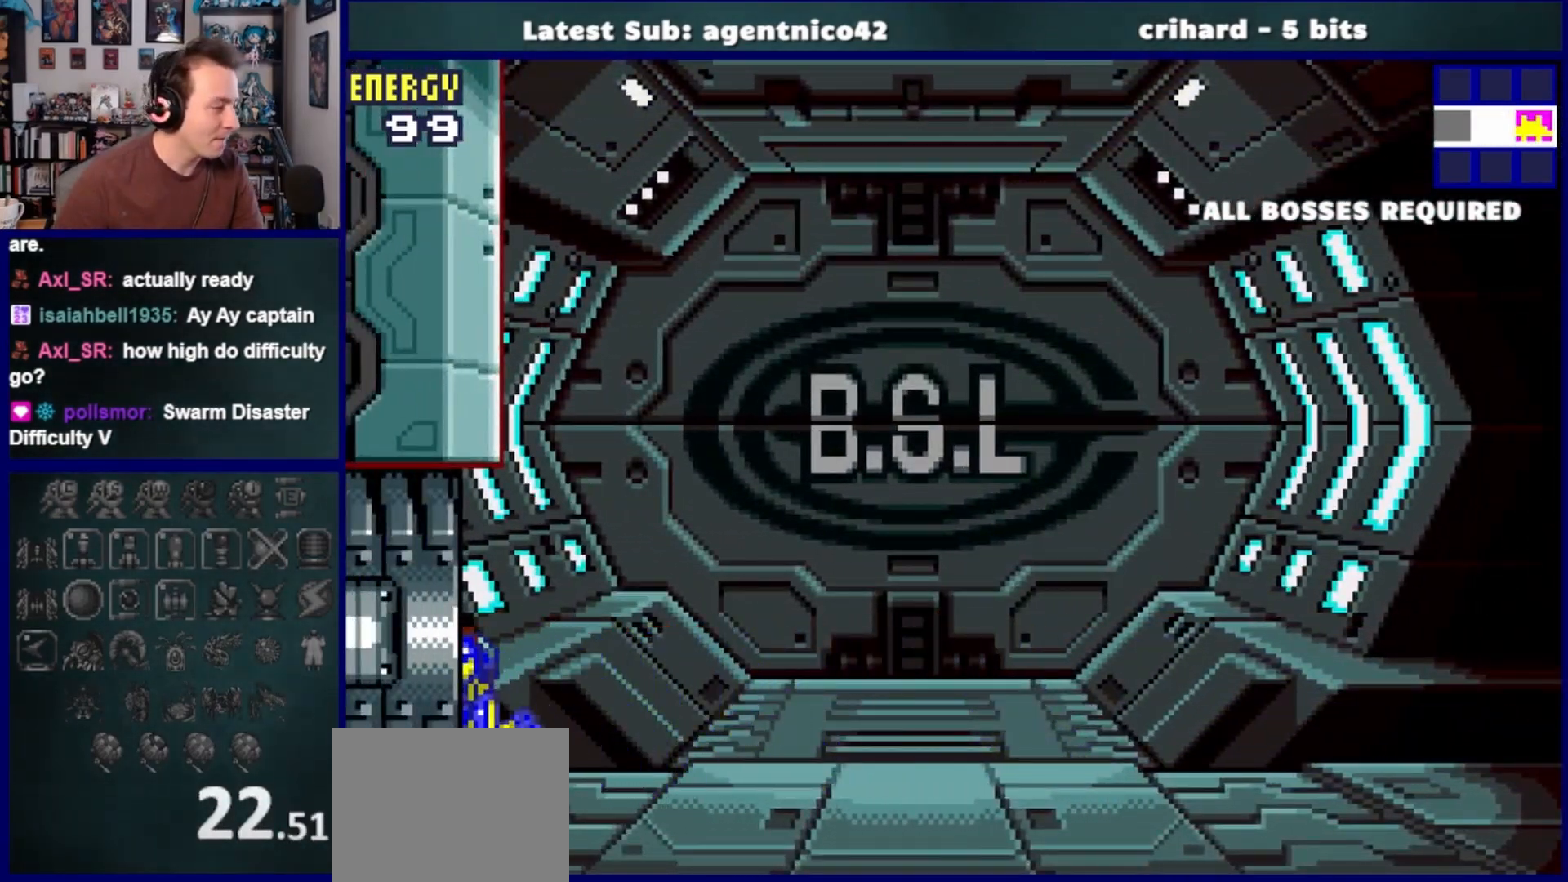
{"buttons": ["DPAD_LEFT"], "left_stick": "center", "right_stick": "center", "events": []}
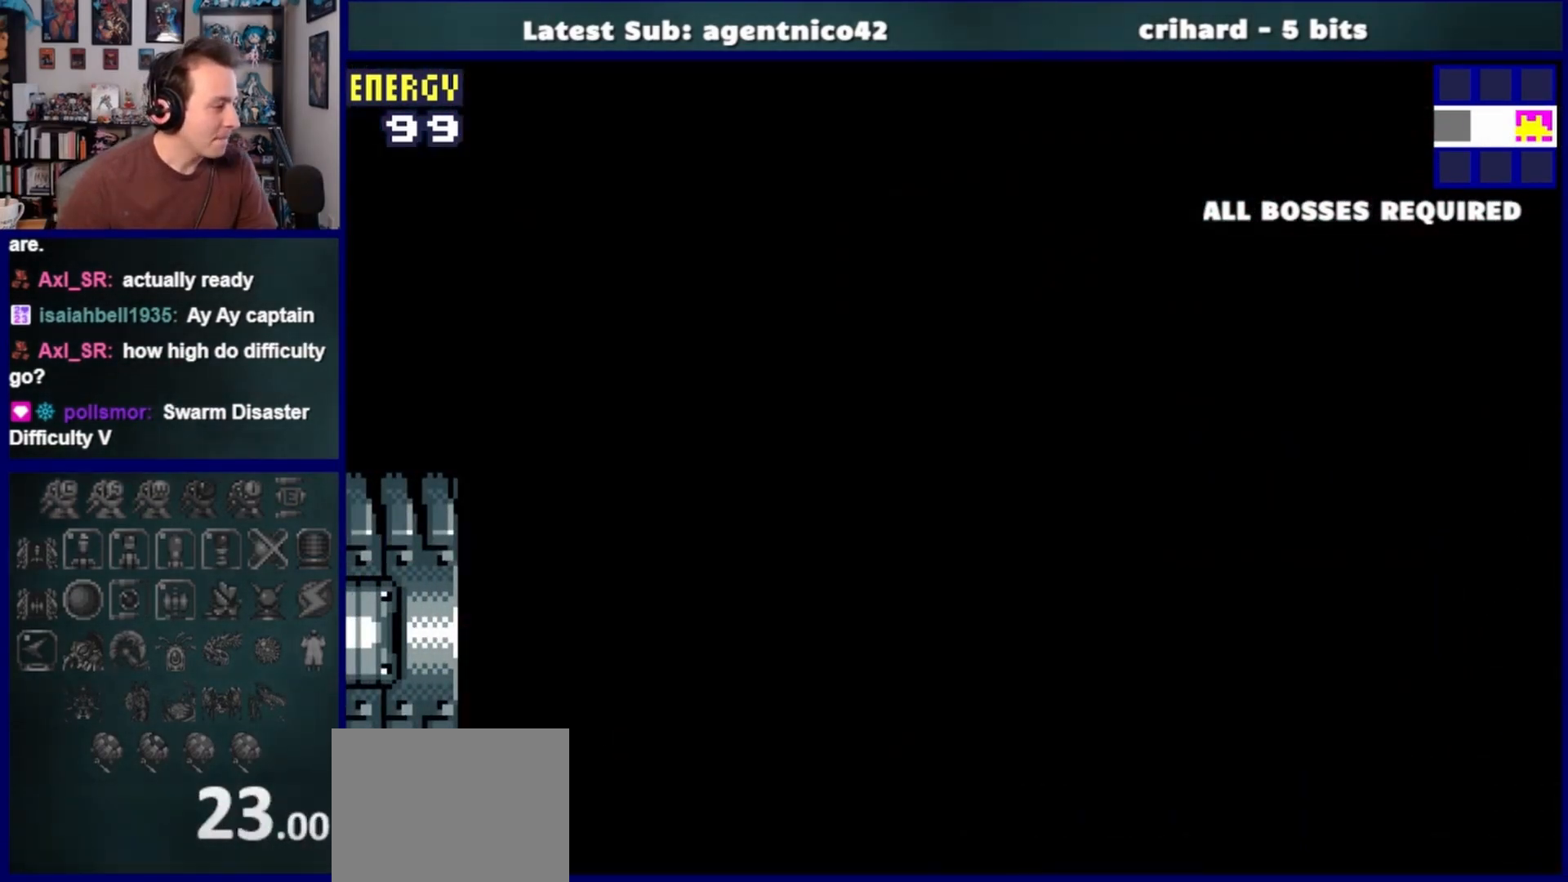
{"buttons": ["DPAD_LEFT"], "left_stick": "center", "right_stick": "center", "events": []}
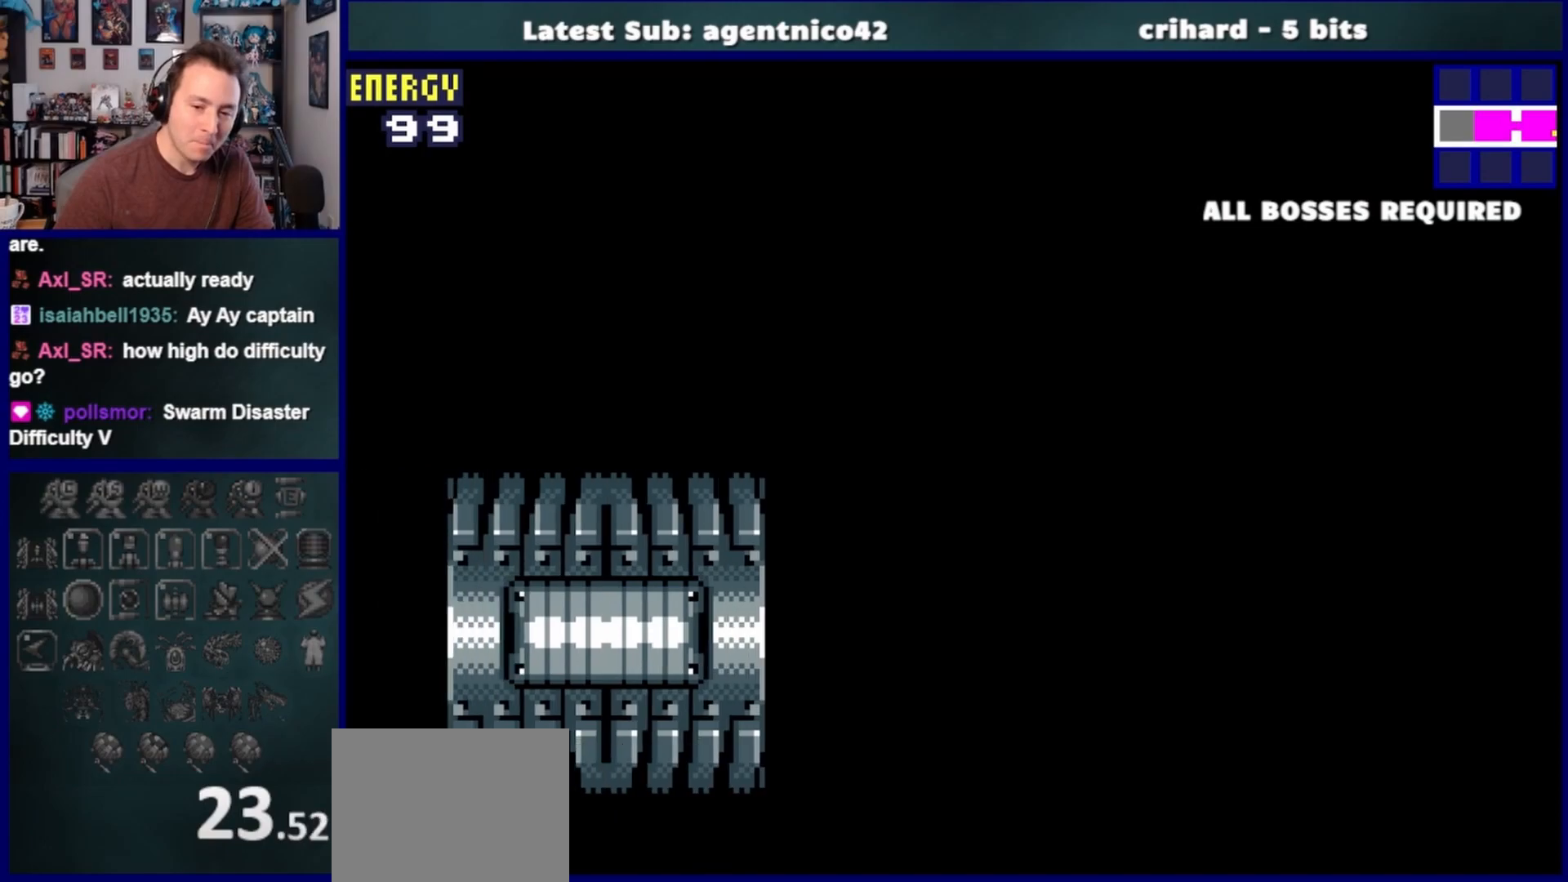
{"buttons": ["DPAD_LEFT"], "left_stick": "center", "right_stick": "center", "events": []}
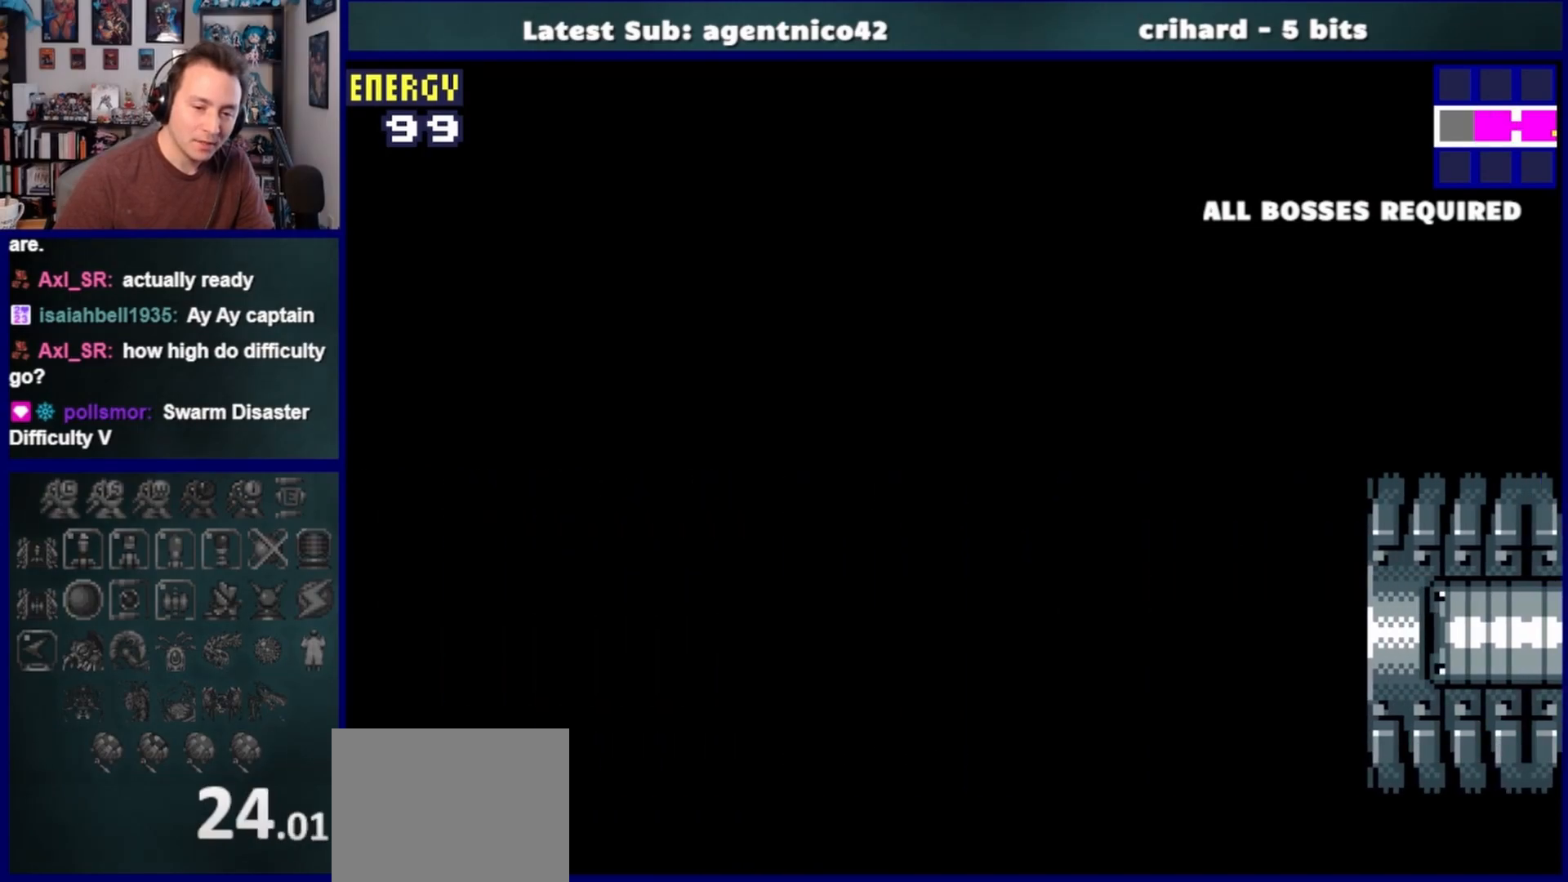
{"buttons": ["DPAD_LEFT"], "left_stick": "center", "right_stick": "center", "events": []}
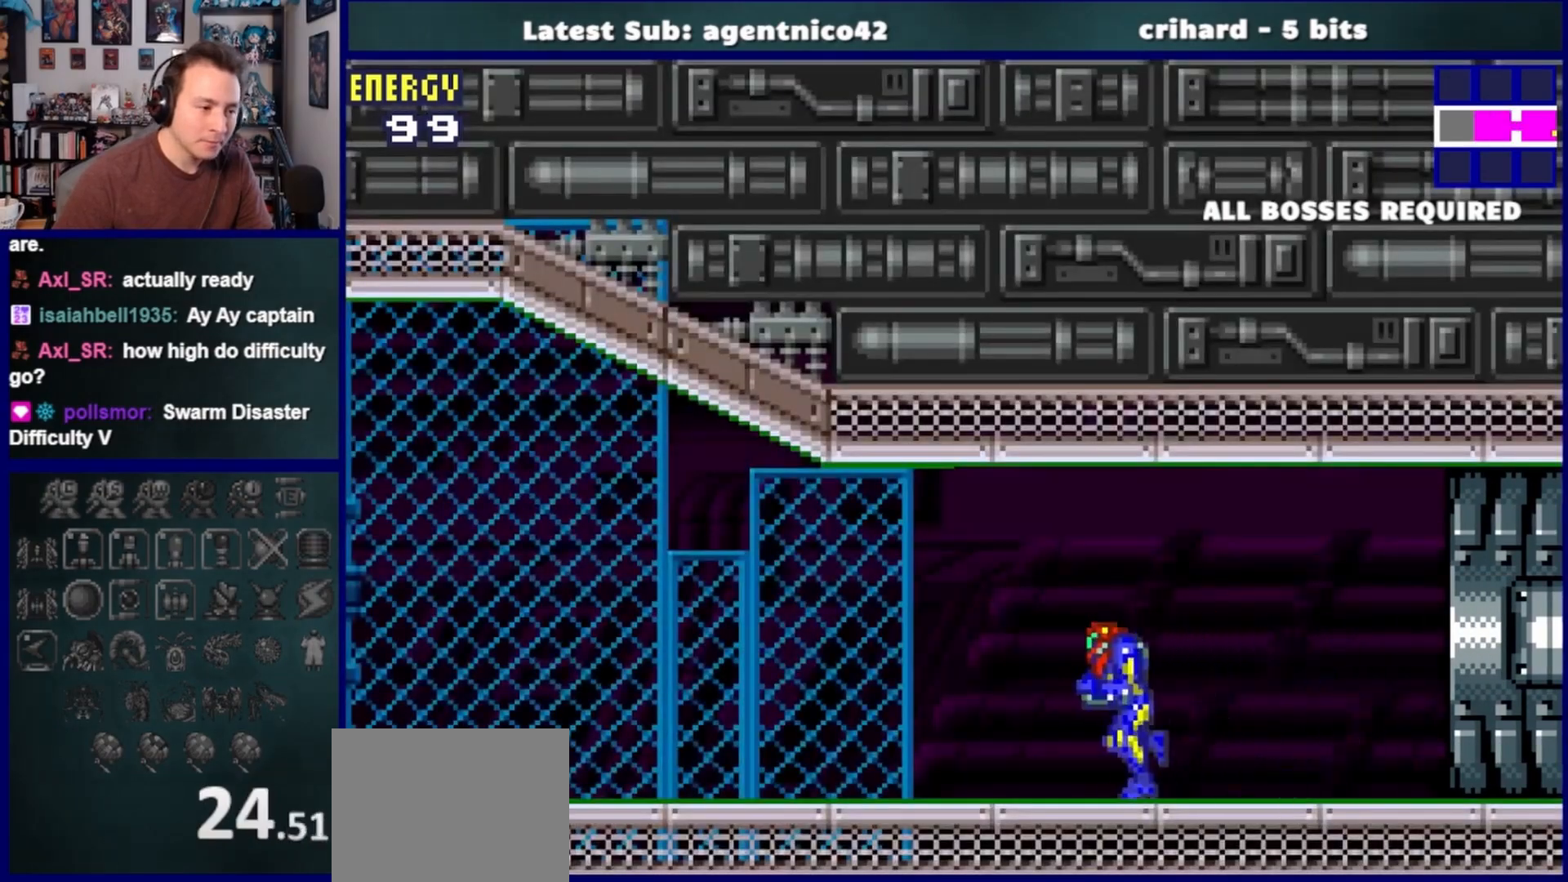
{"buttons": ["DPAD_LEFT"], "left_stick": "center", "right_stick": "center", "events": [[100, "L1", "down"], [217, "L1", "up"], [333, "L1", "down"], [417, "L1", "up"]]}
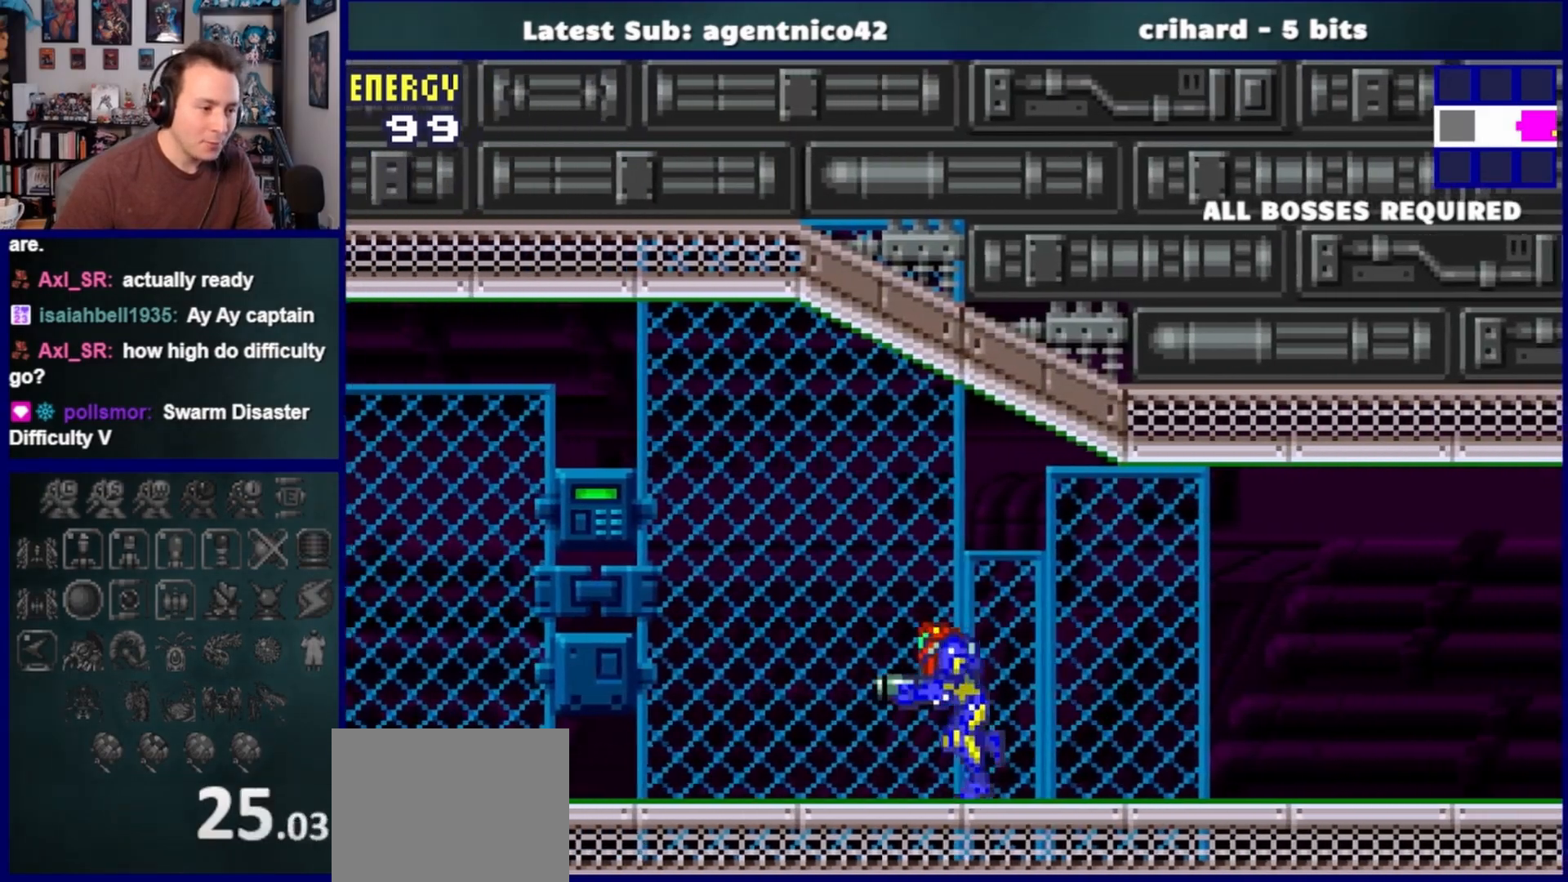
{"buttons": ["L1", "DPAD_LEFT"], "left_stick": "center", "right_stick": "center", "events": [[50, "L1", "down"], [167, "L1", "up"], [267, "L1", "down"], [367, "L1", "up"], [467, "L1", "down"]]}
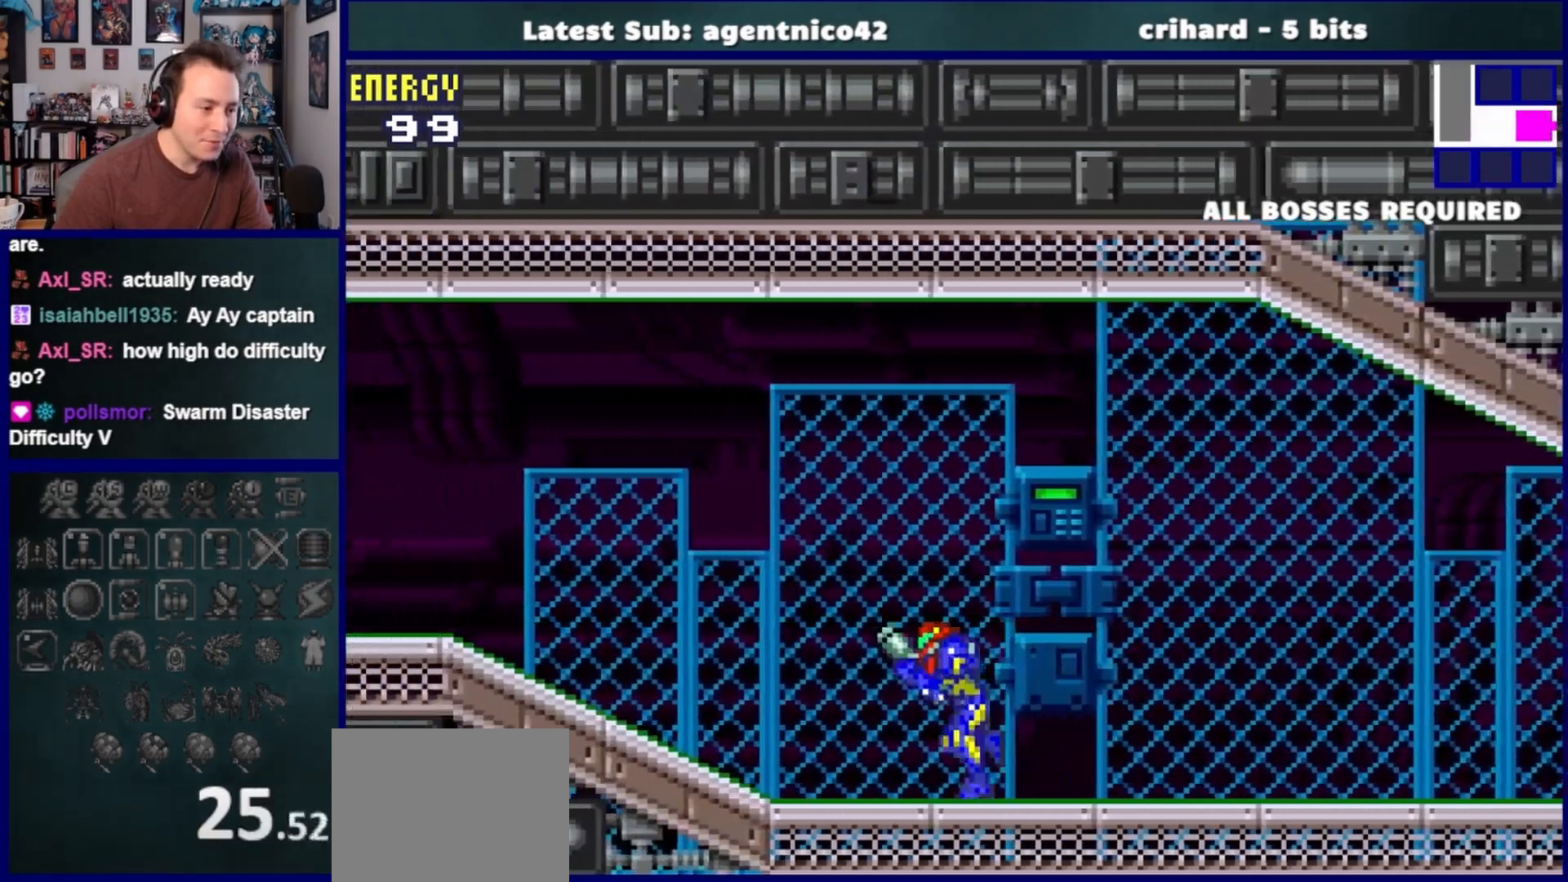
{"buttons": ["DPAD_LEFT"], "left_stick": "center", "right_stick": "center", "events": [[83, "L1", "up"], [183, "L1", "down"], [283, "L1", "up"]]}
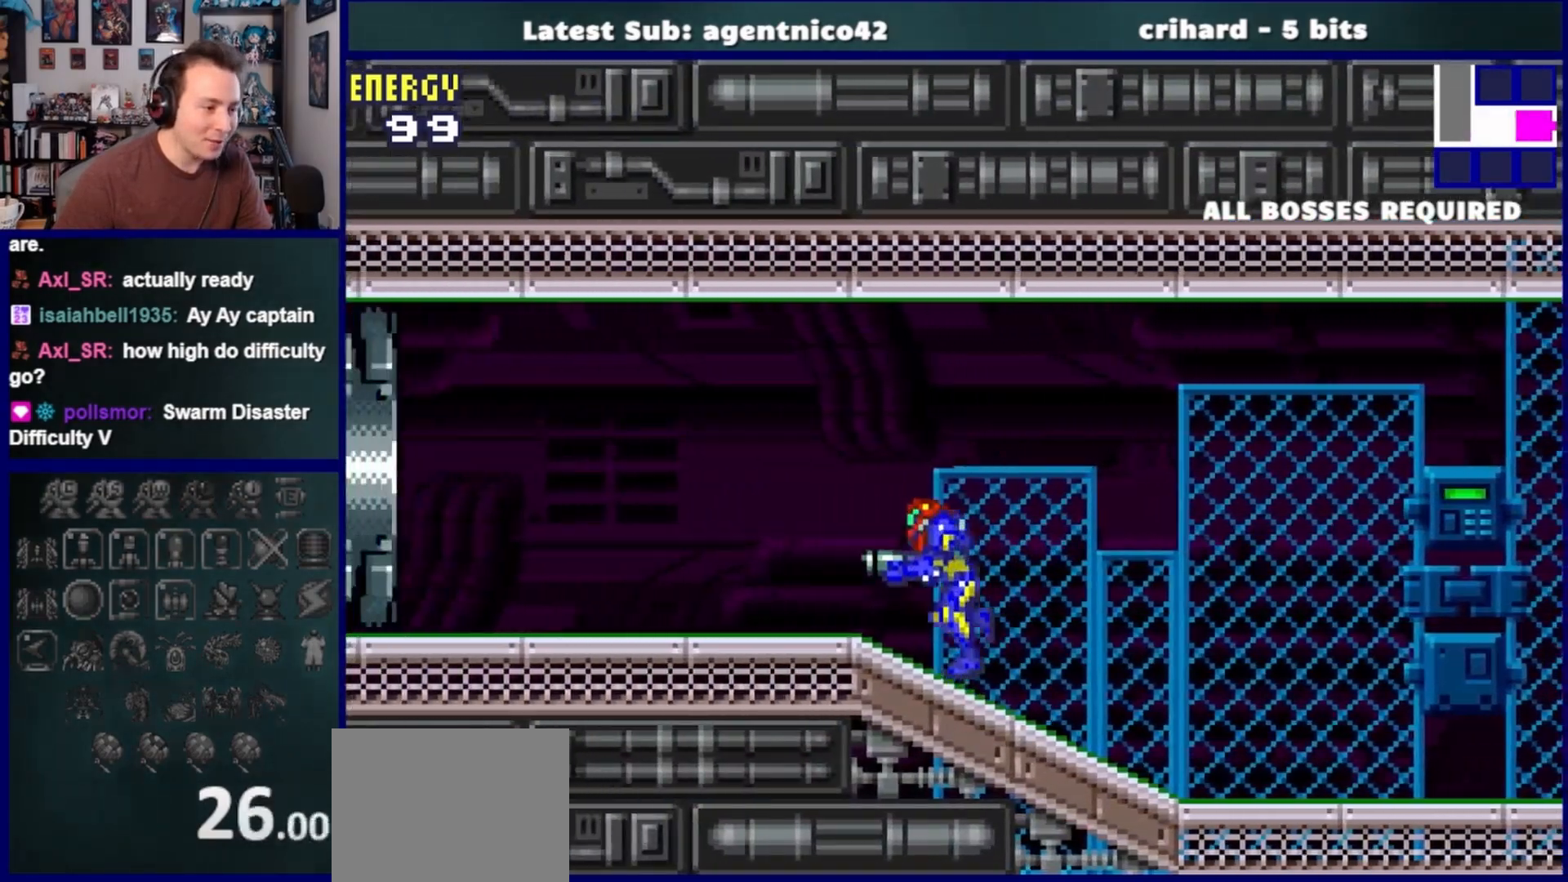
{"buttons": ["DPAD_LEFT"], "left_stick": "center", "right_stick": "center", "events": []}
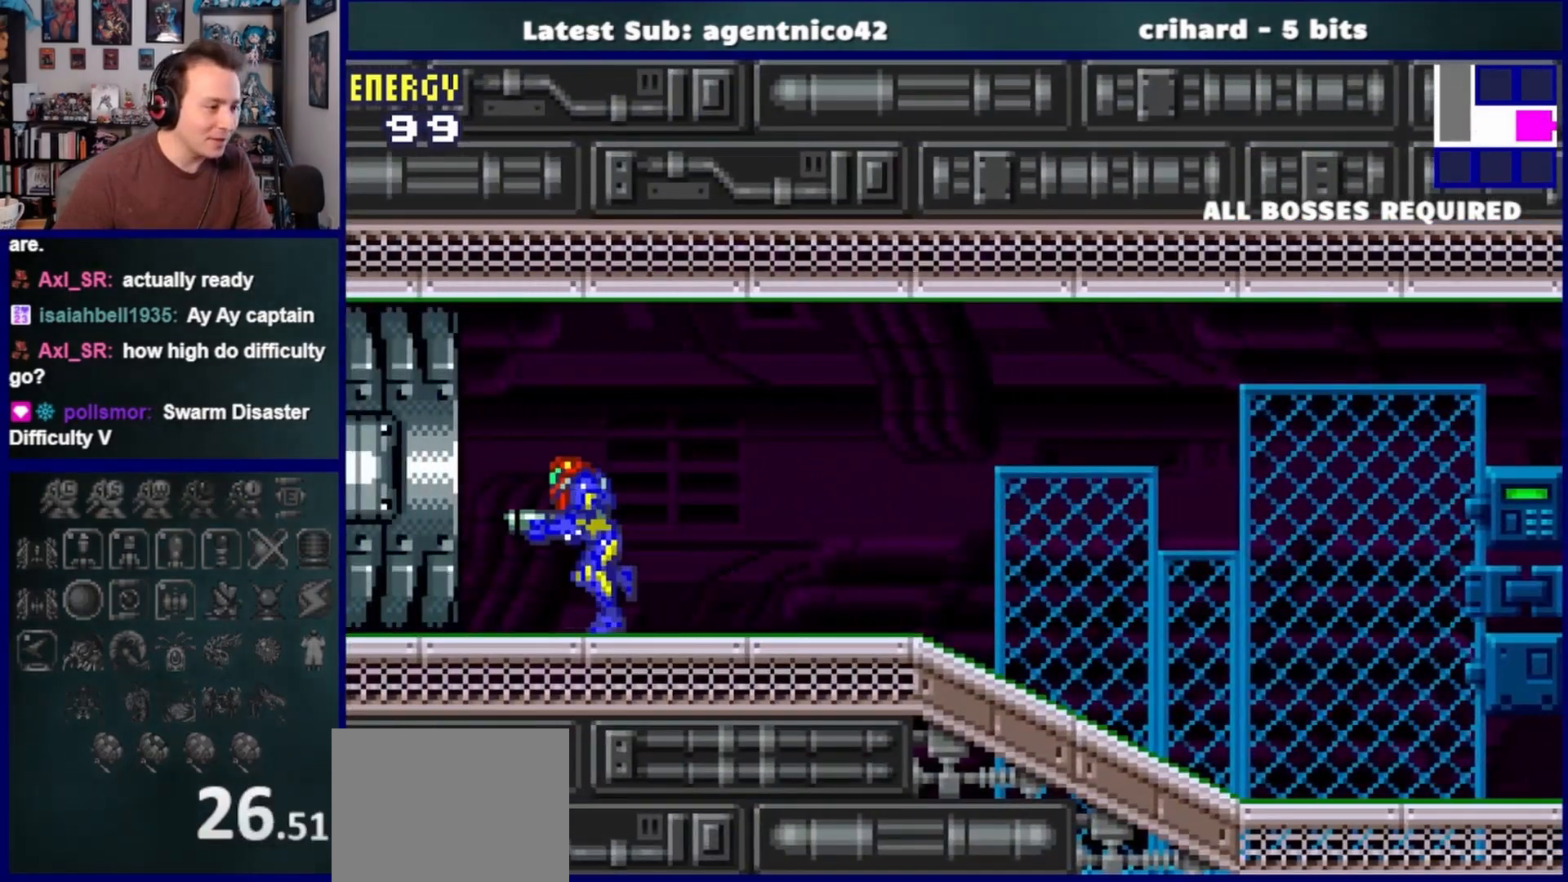
{"buttons": ["DPAD_LEFT"], "left_stick": "center", "right_stick": "center", "events": []}
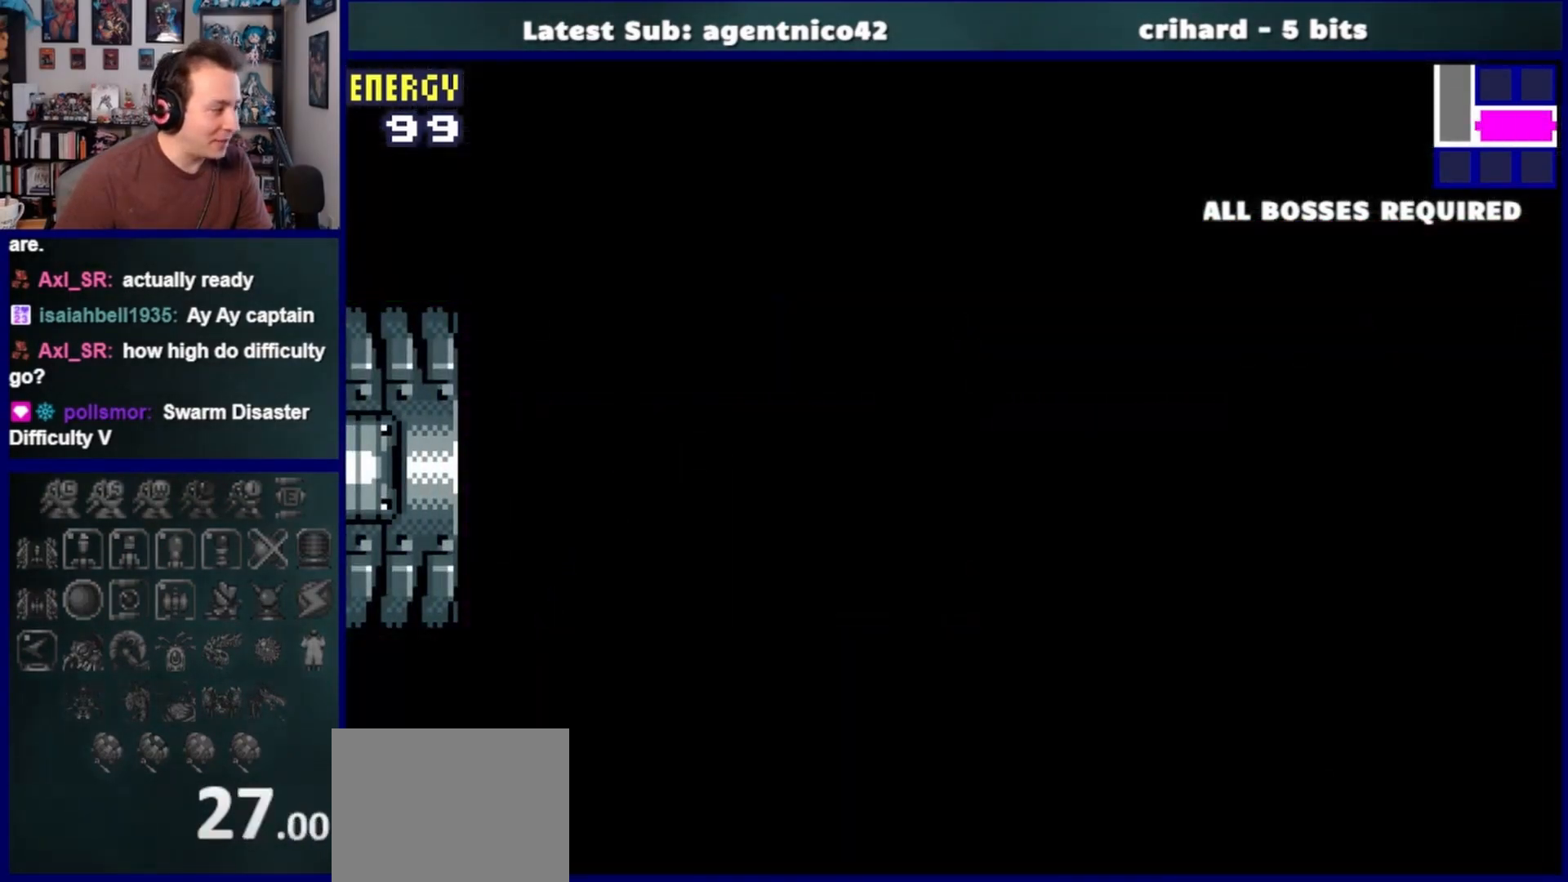
{"buttons": ["DPAD_LEFT"], "left_stick": "center", "right_stick": "center", "events": []}
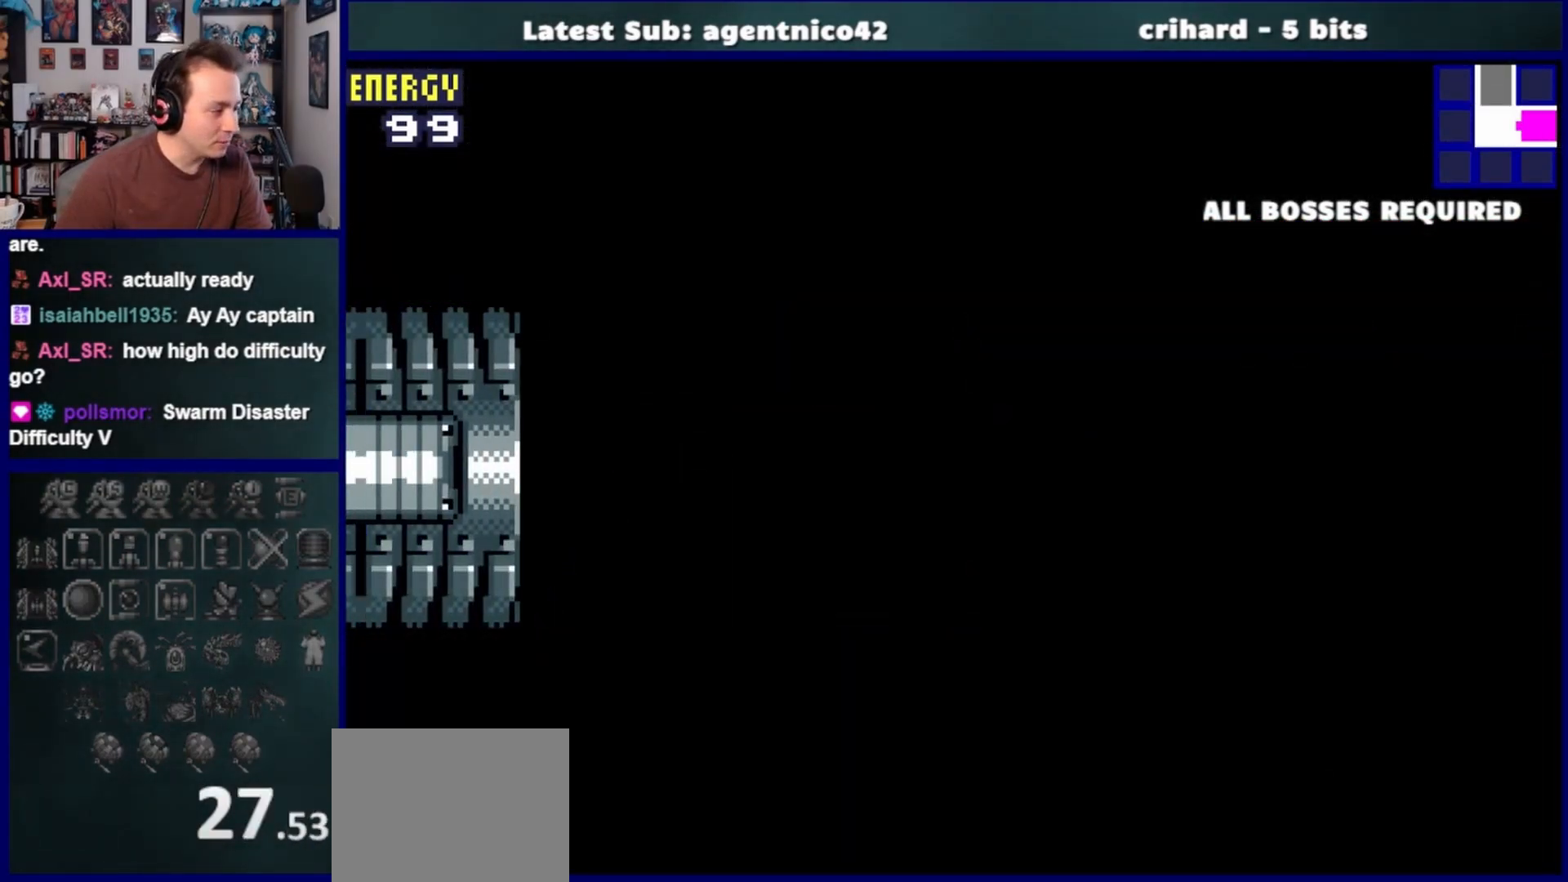
{"buttons": ["DPAD_LEFT"], "left_stick": "center", "right_stick": "center", "events": []}
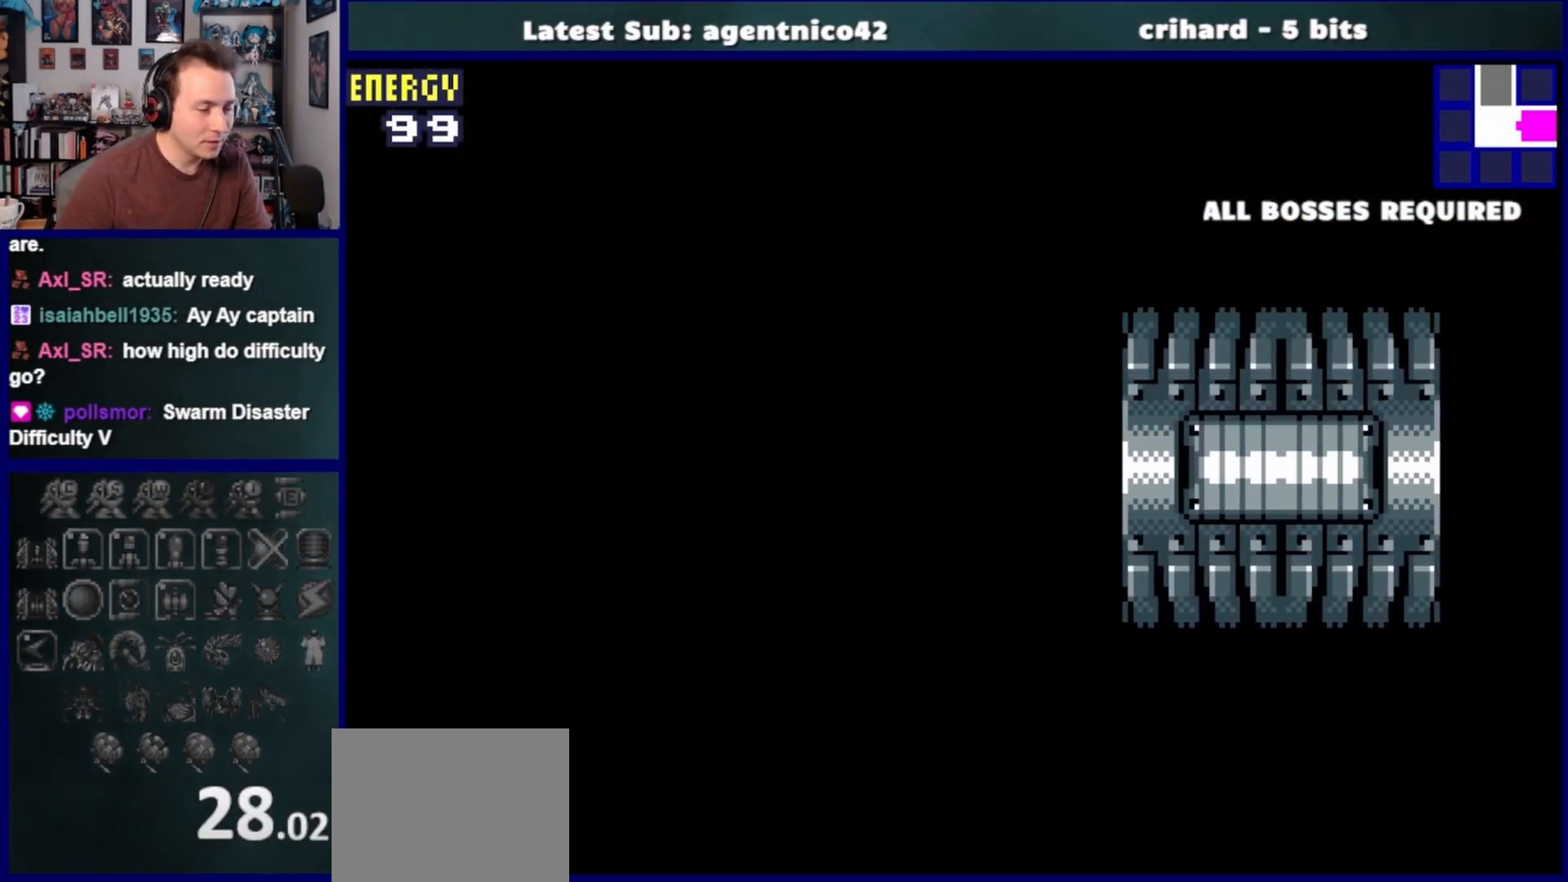
{"buttons": ["DPAD_LEFT"], "left_stick": "center", "right_stick": "center", "events": []}